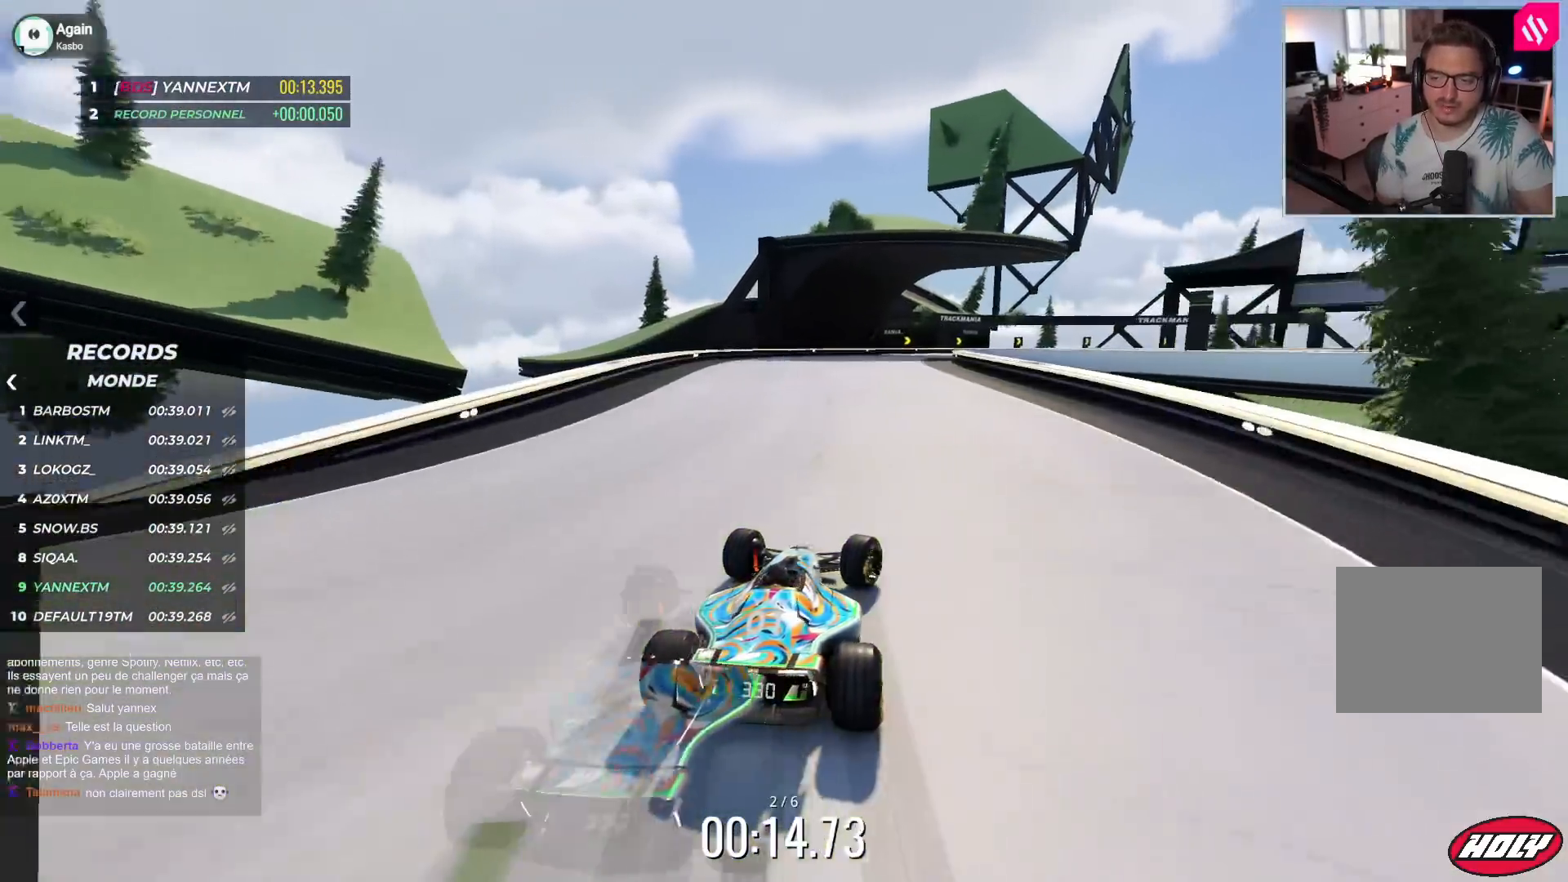
Gameplay with keyboard; each line is a JSON object with the keys held at the frame after it. "events" lists presses ("down") and releases ("up") of "down", "left", "right" and "up" between this image and that frame as [ms after this image, input, new state], when the widget could be followed in between. No other keys are recorded. Mouse input is not recorded.
{"keys": ["down", "right", "up"], "events": [[133, "down", "up"], [267, "down", "down"]]}
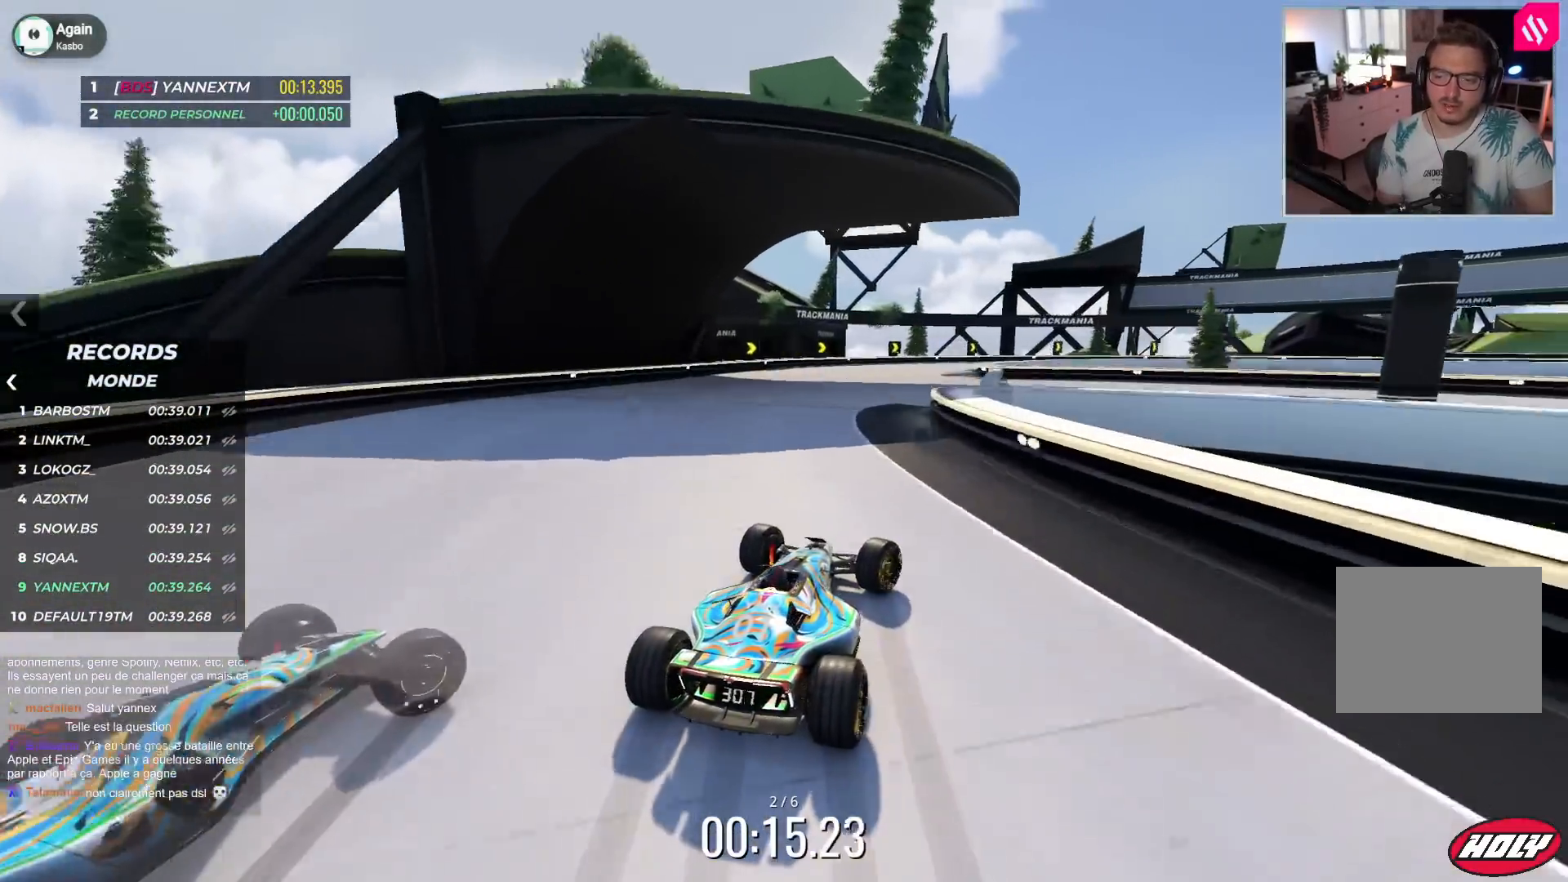
{"keys": ["right", "up"], "events": [[183, "down", "up"], [300, "down", "down"], [433, "down", "up"]]}
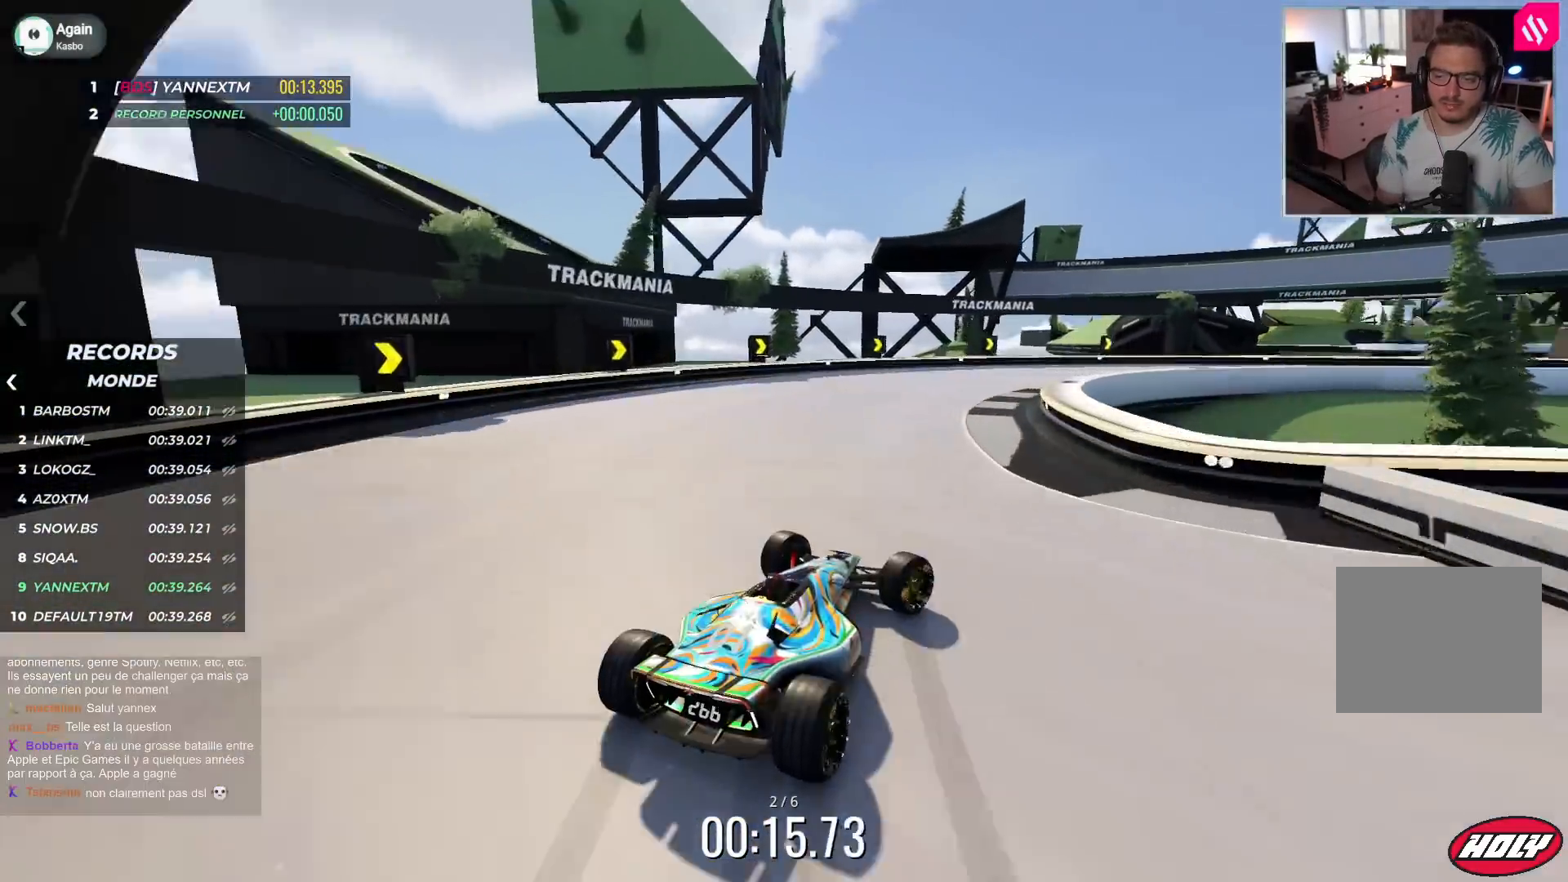
{"keys": ["right", "up"], "events": []}
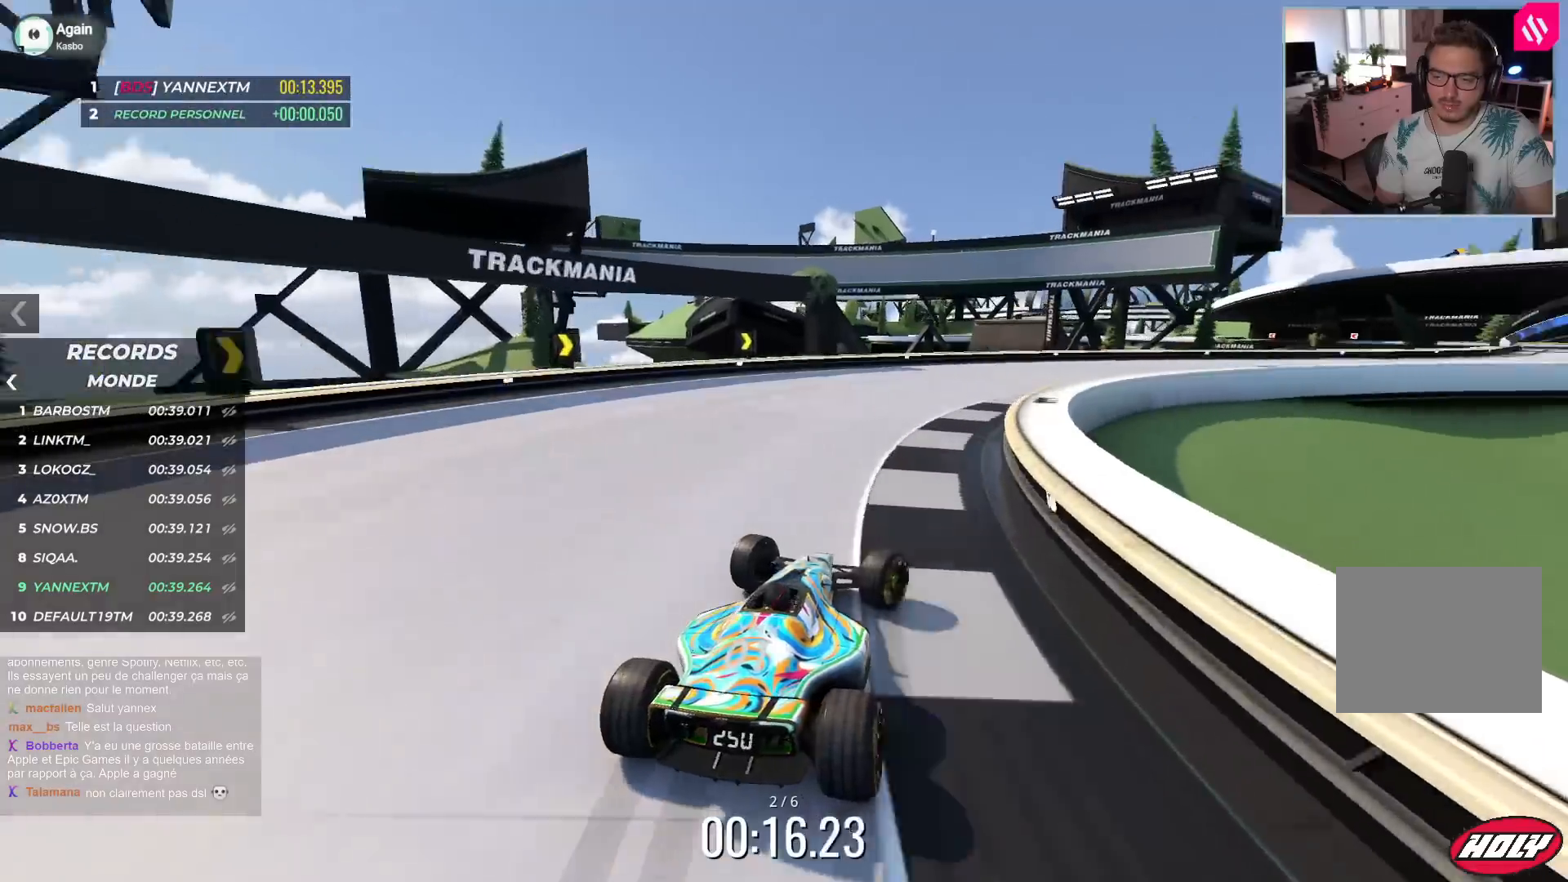
{"keys": ["right", "up"], "events": []}
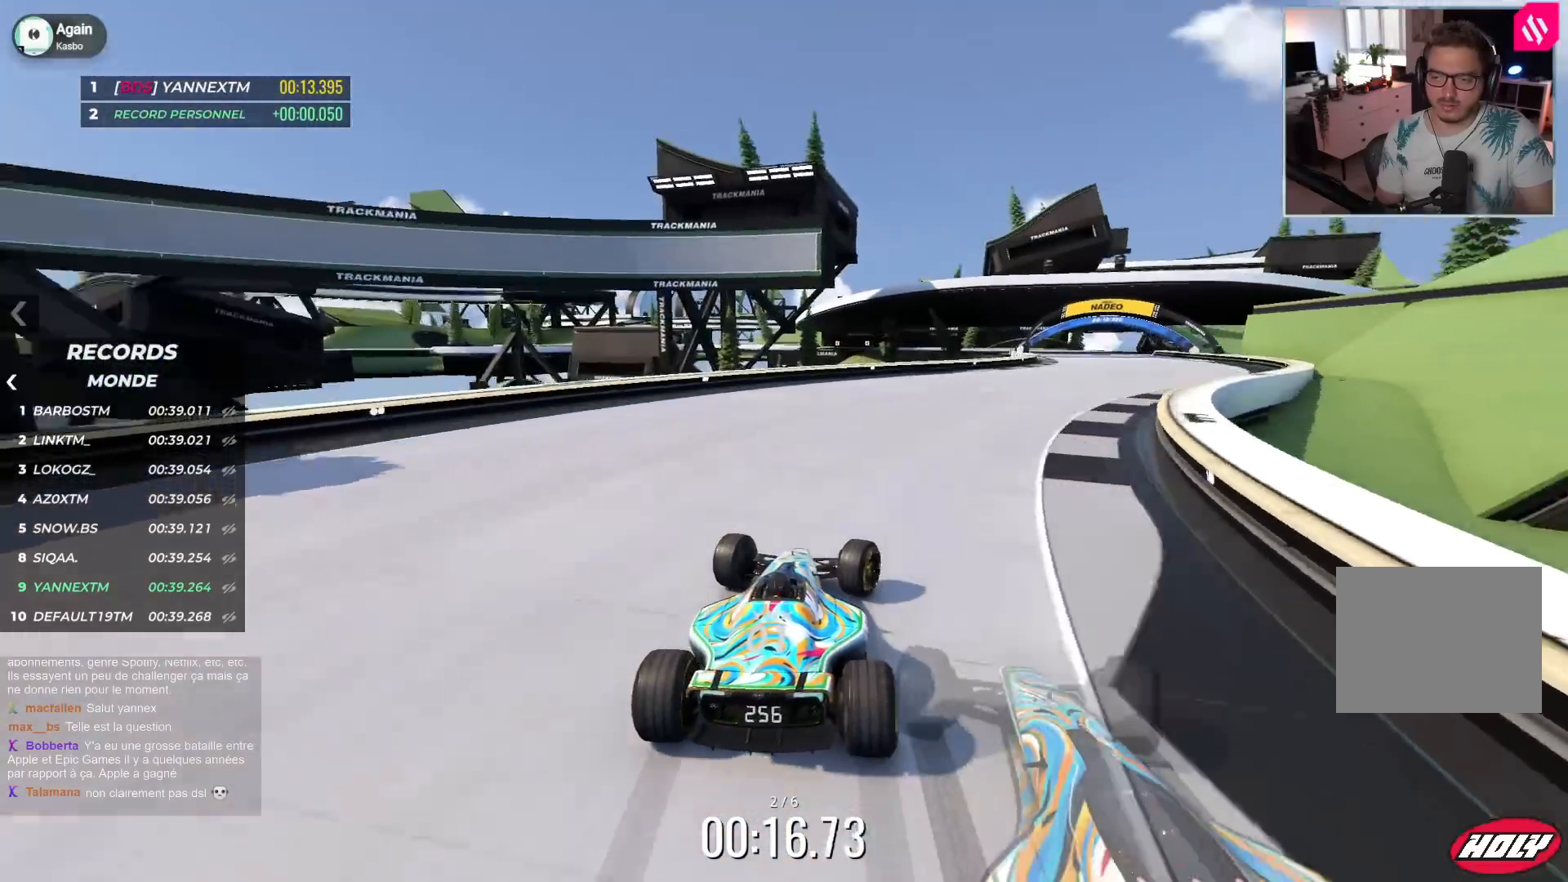
{"keys": ["up"], "events": [[417, "right", "up"]]}
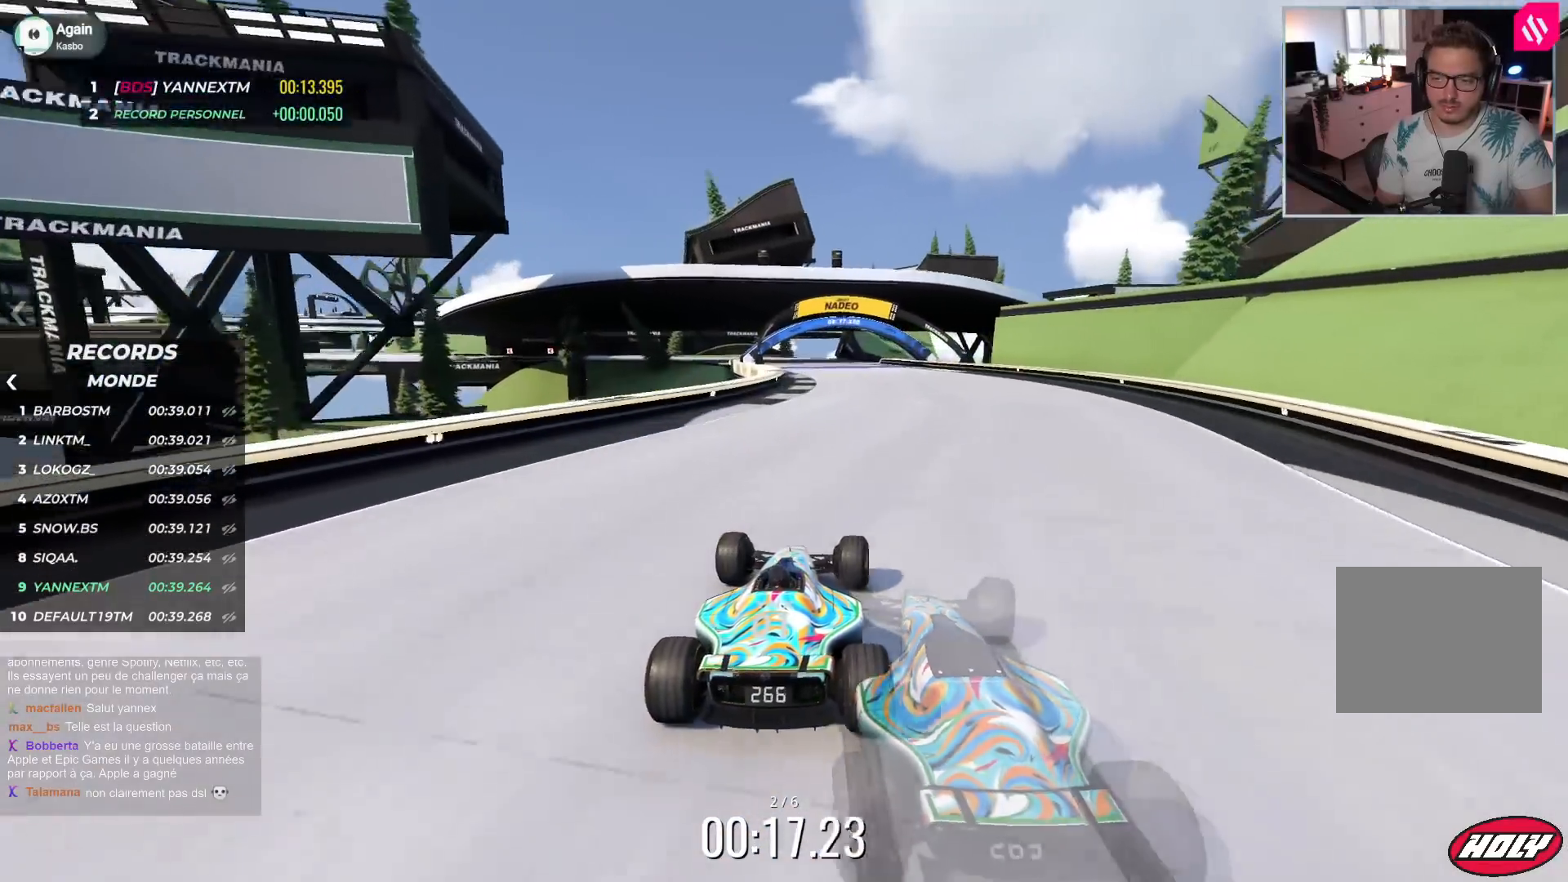
{"keys": ["left", "up"], "events": [[283, "left", "down"]]}
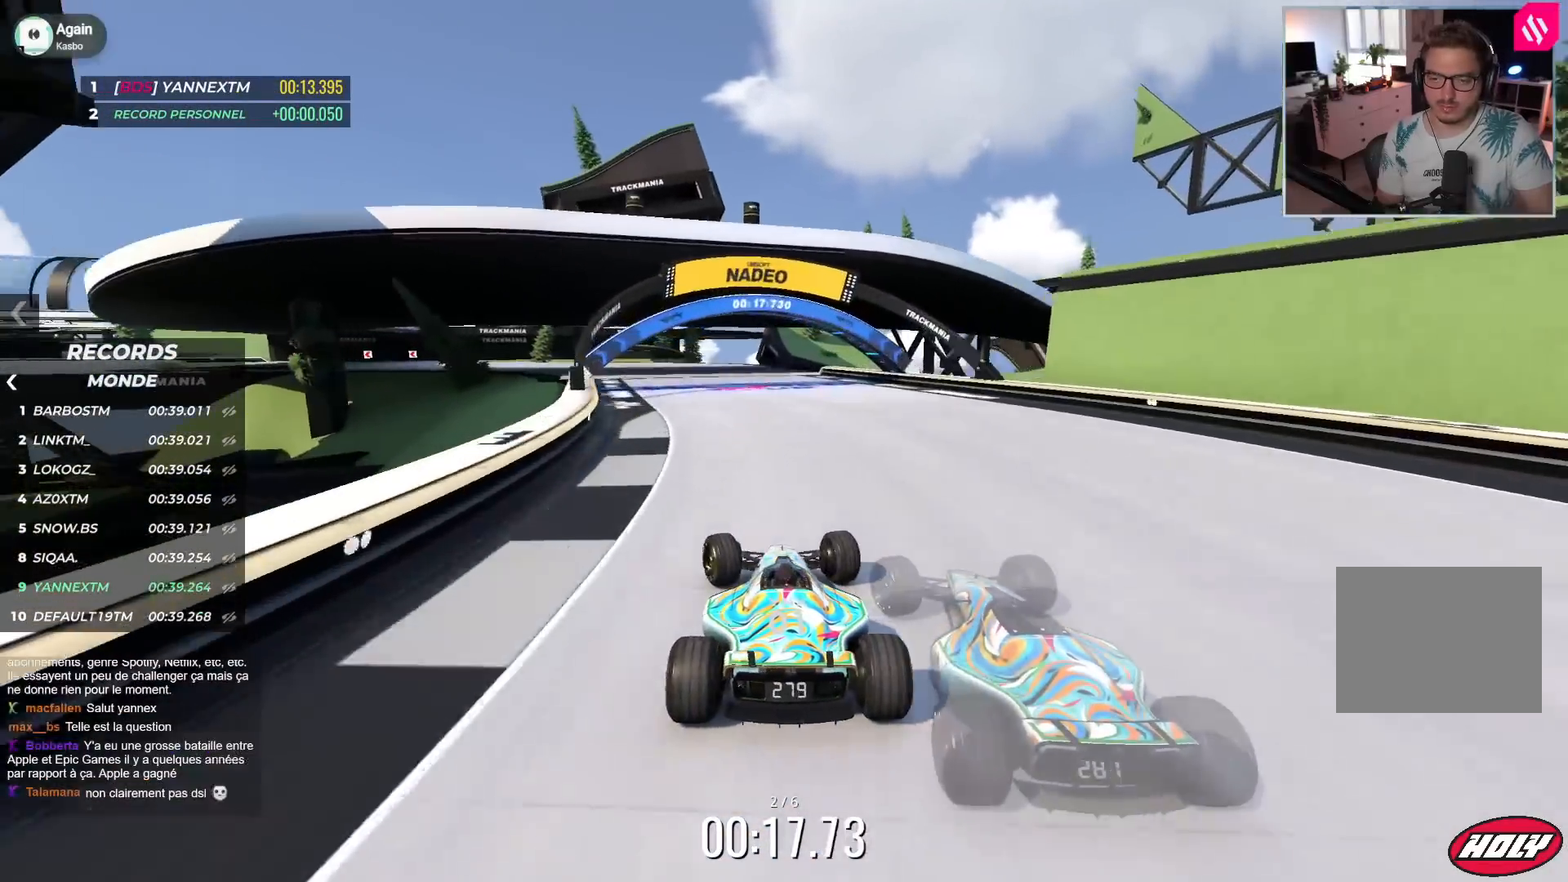
{"keys": ["left", "up"], "events": []}
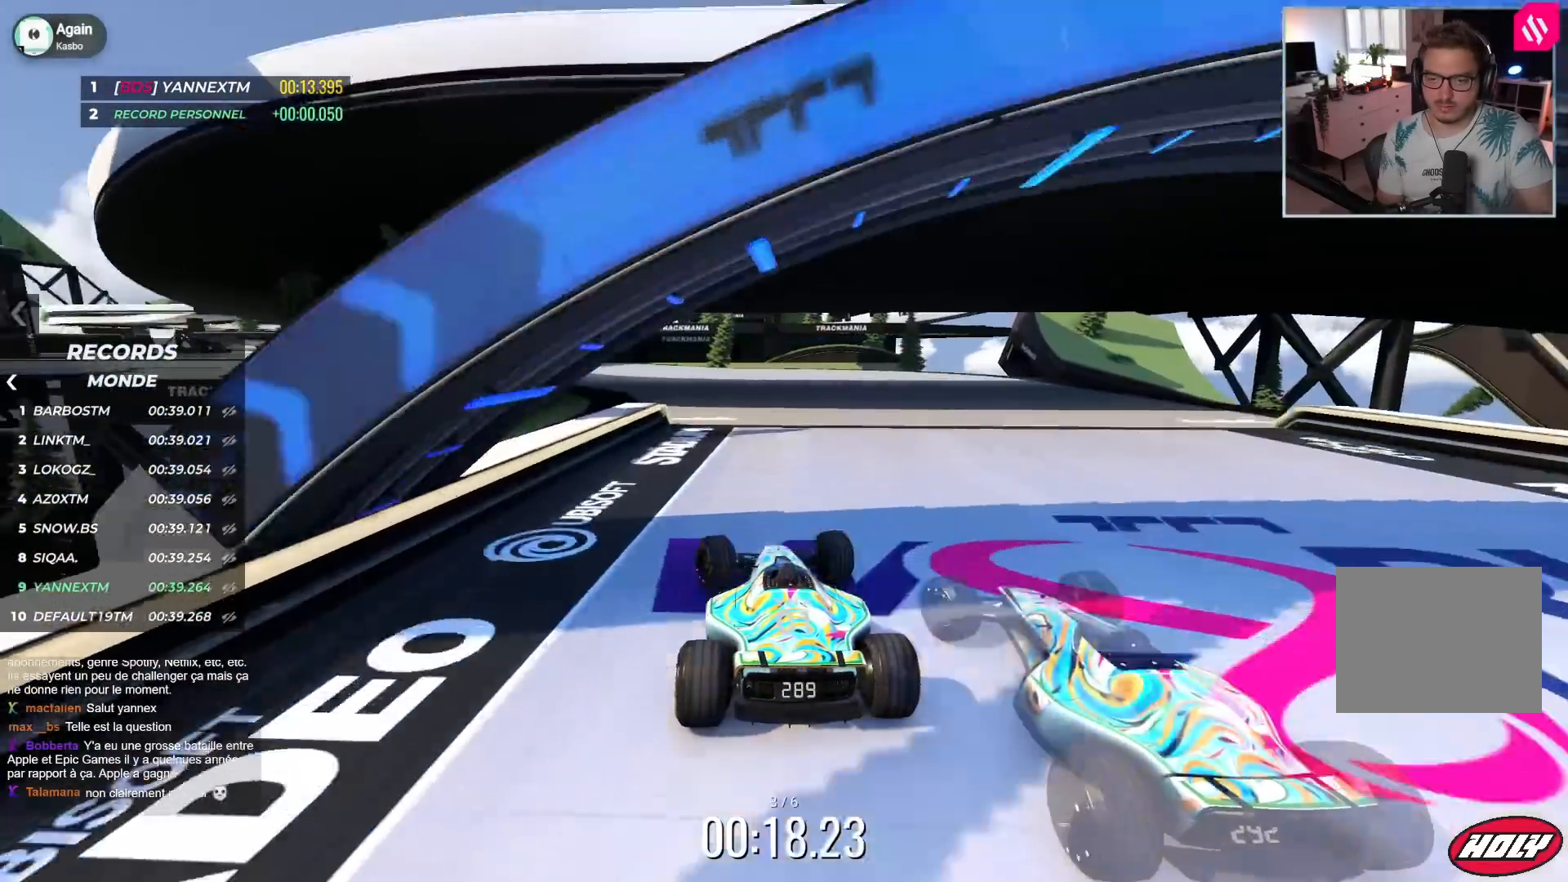
{"keys": ["down", "left", "up"], "events": [[267, "down", "down"]]}
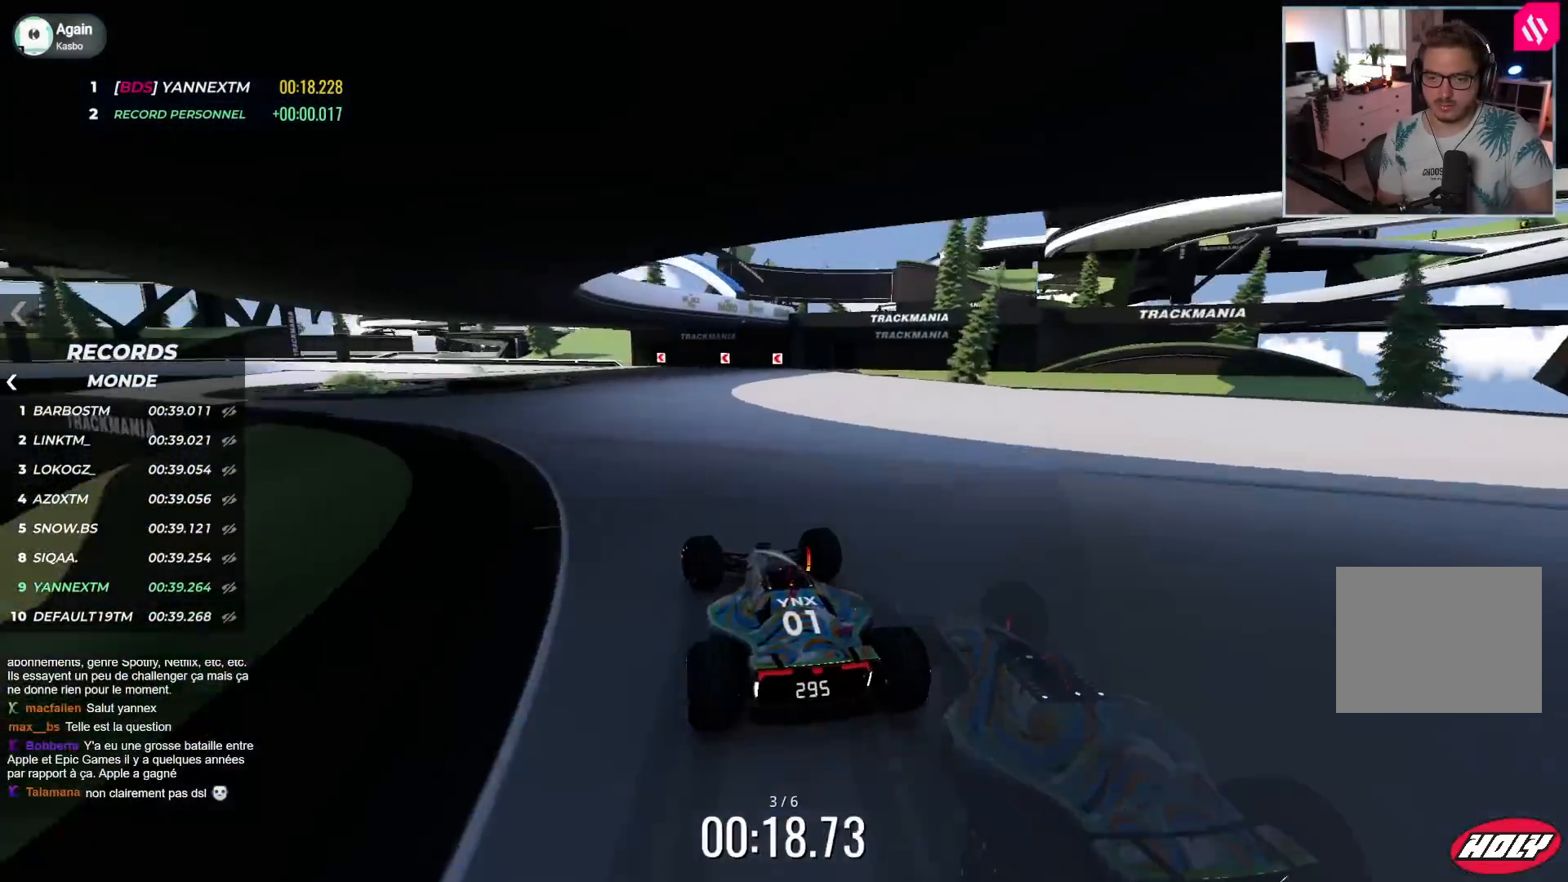
{"keys": ["left", "up"], "events": [[150, "down", "up"]]}
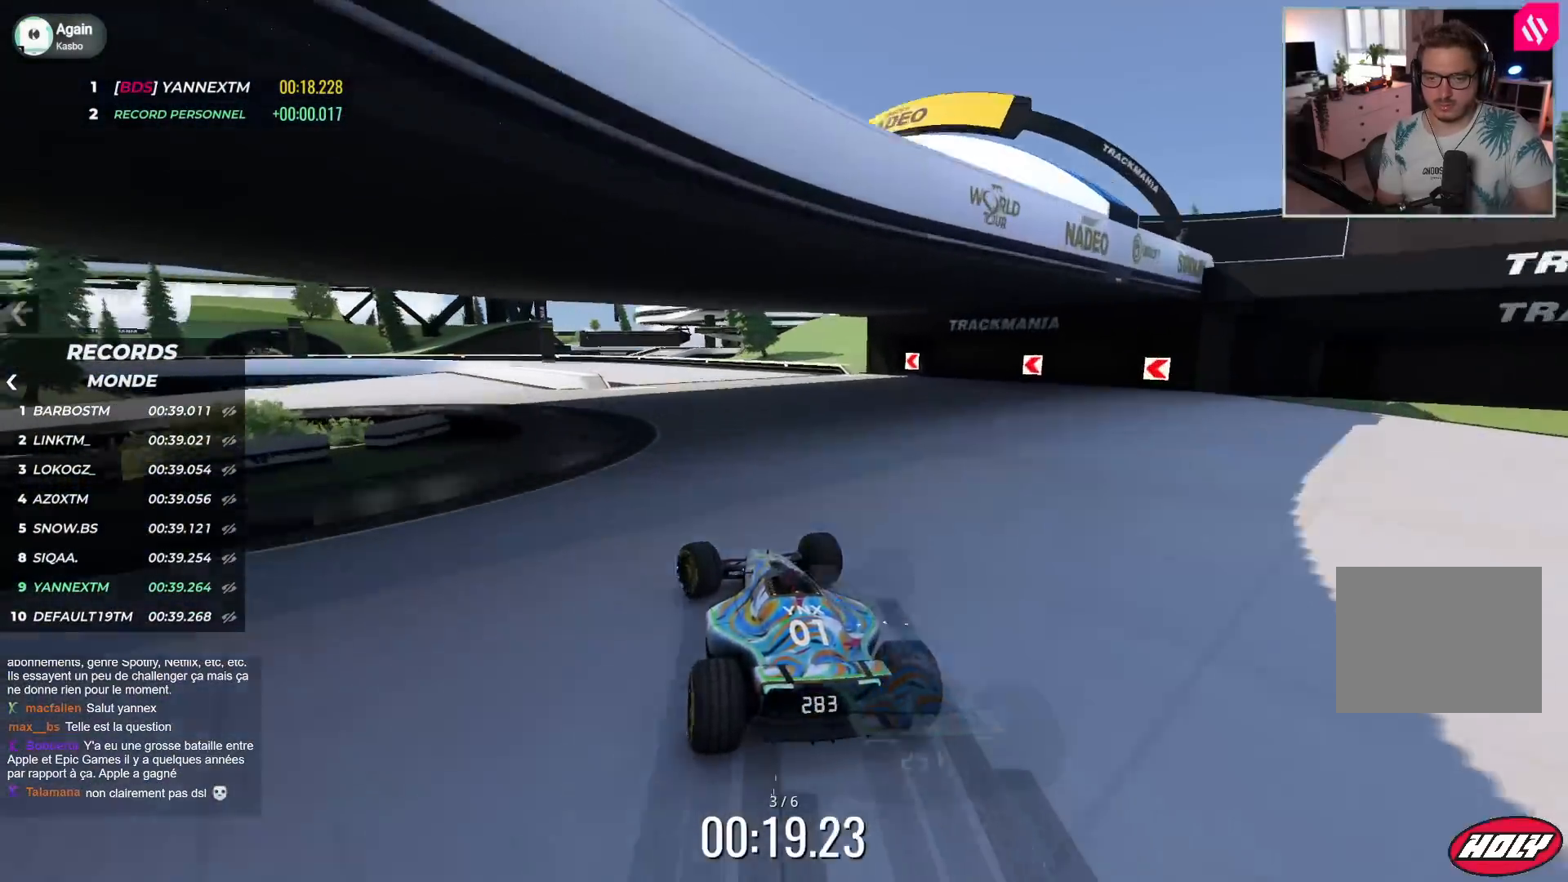
{"keys": ["left", "up"], "events": [[83, "down", "down"], [417, "down", "up"]]}
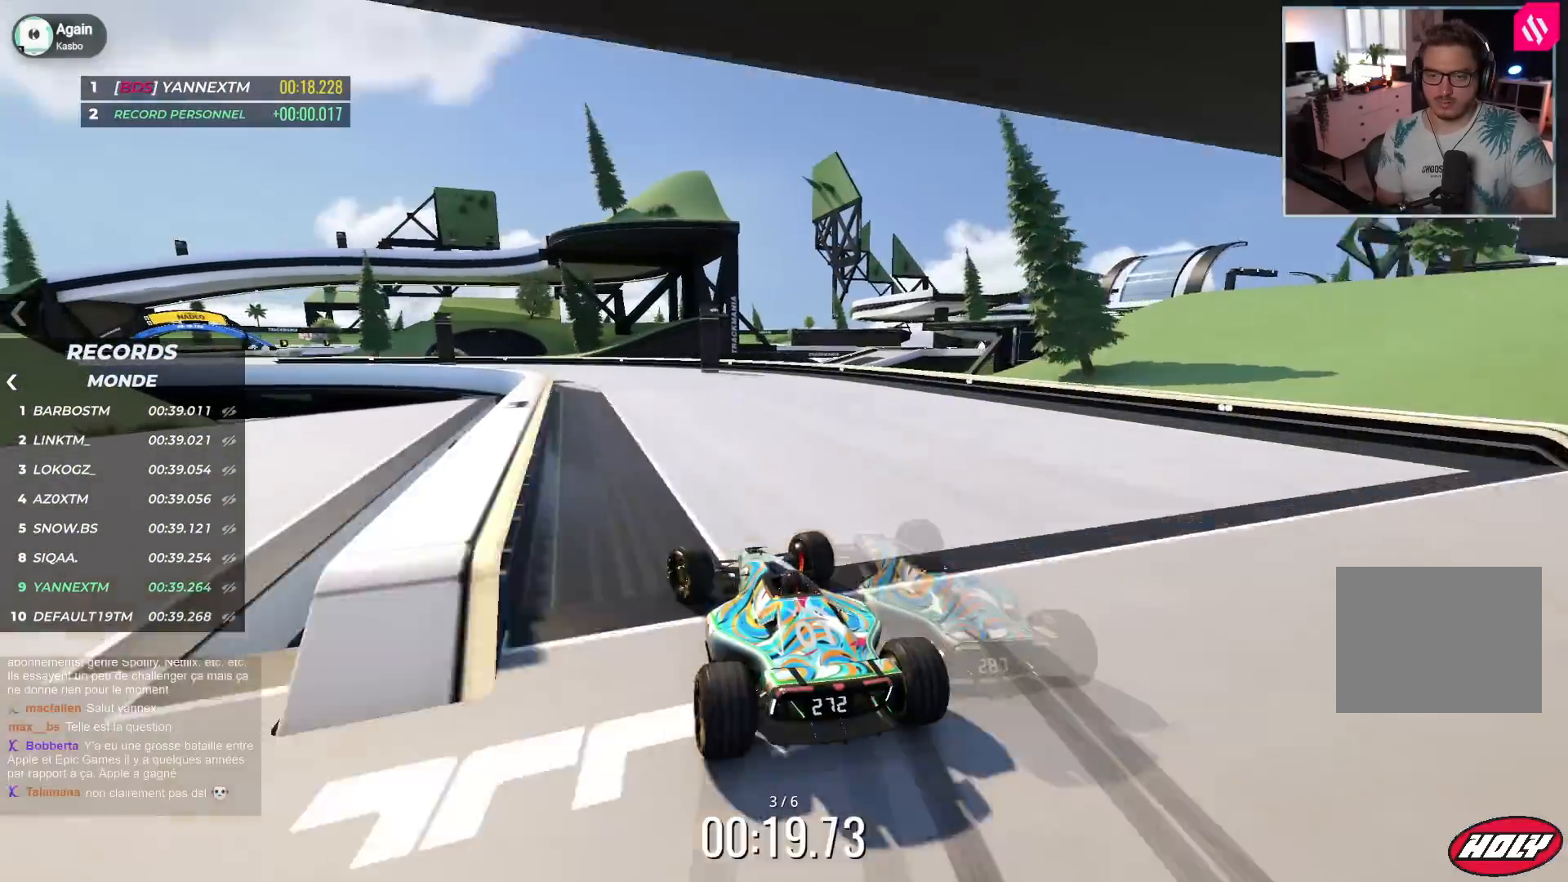
{"keys": ["left", "up"], "events": []}
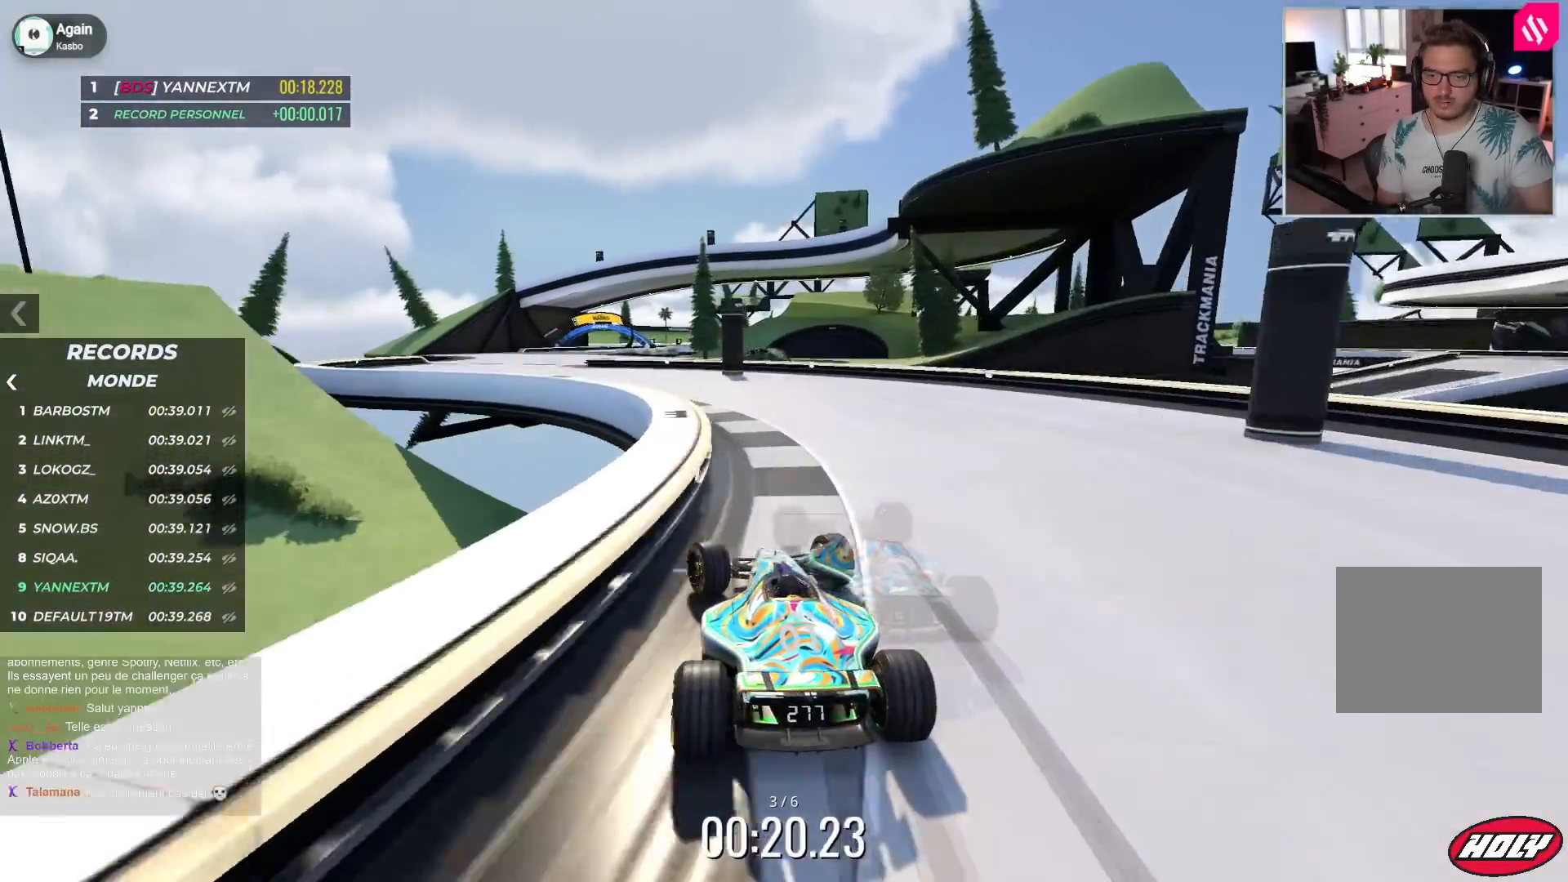
{"keys": [], "events": [[217, "left", "up"], [217, "right", "down"], [317, "right", "up"], [317, "up", "up"]]}
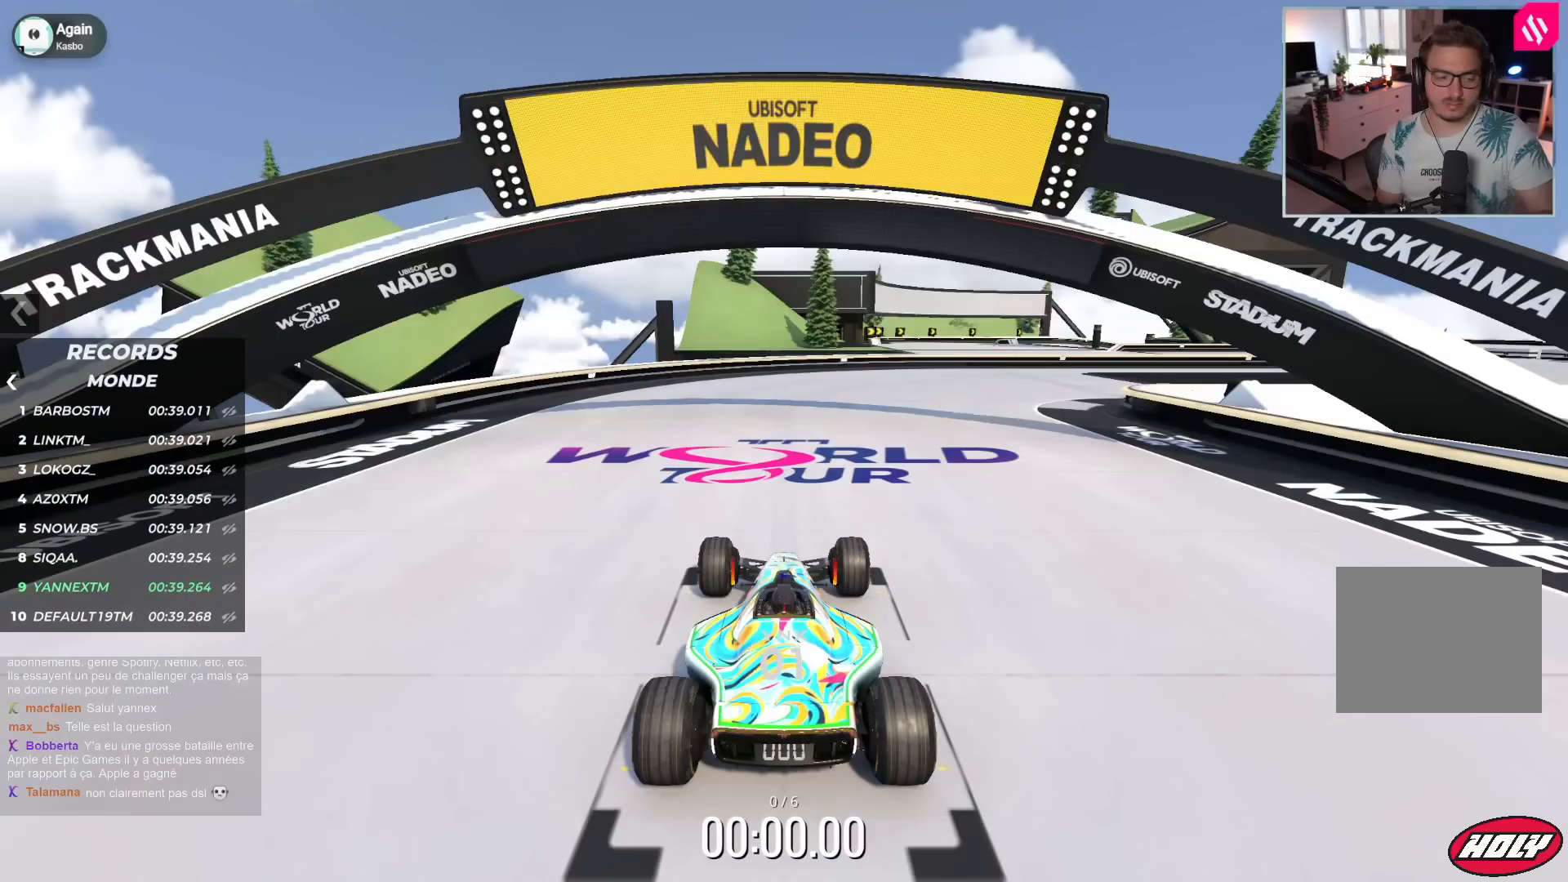
{"keys": [], "events": []}
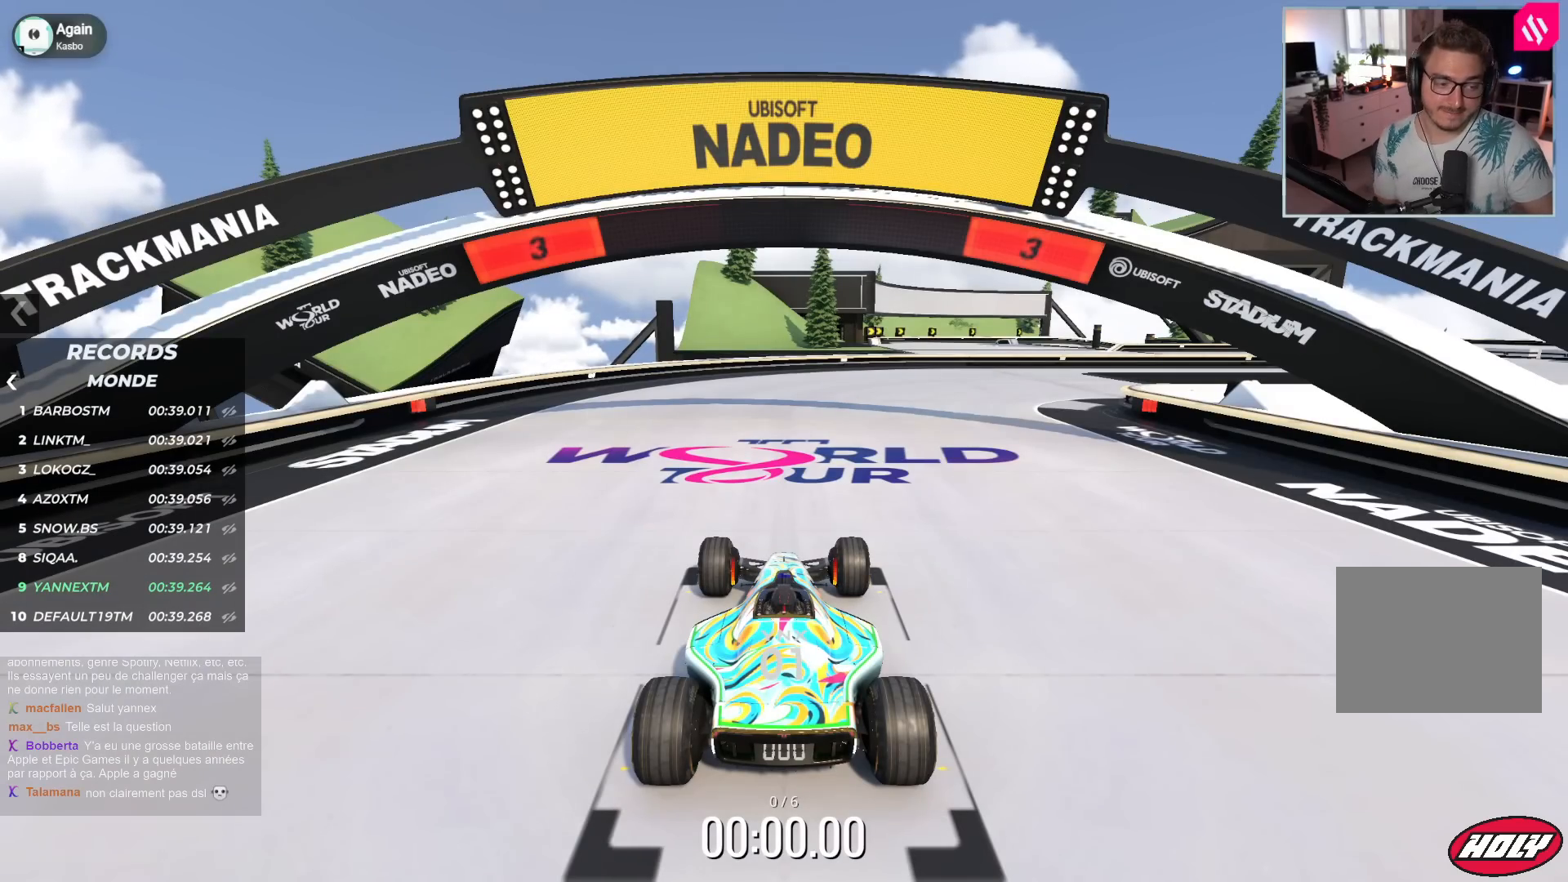
{"keys": [], "events": []}
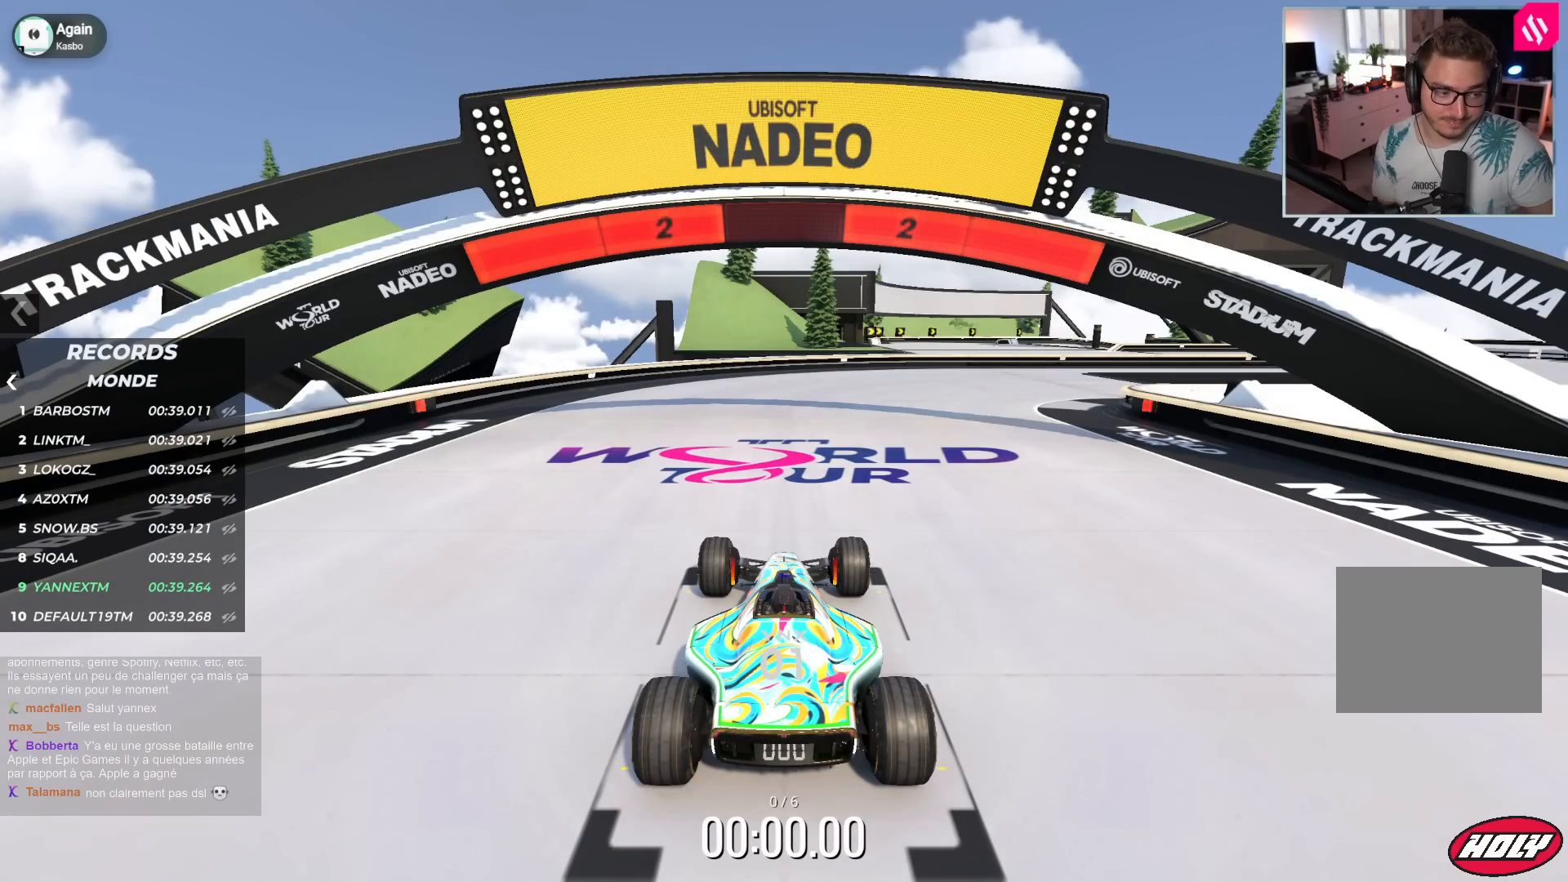
{"keys": [], "events": []}
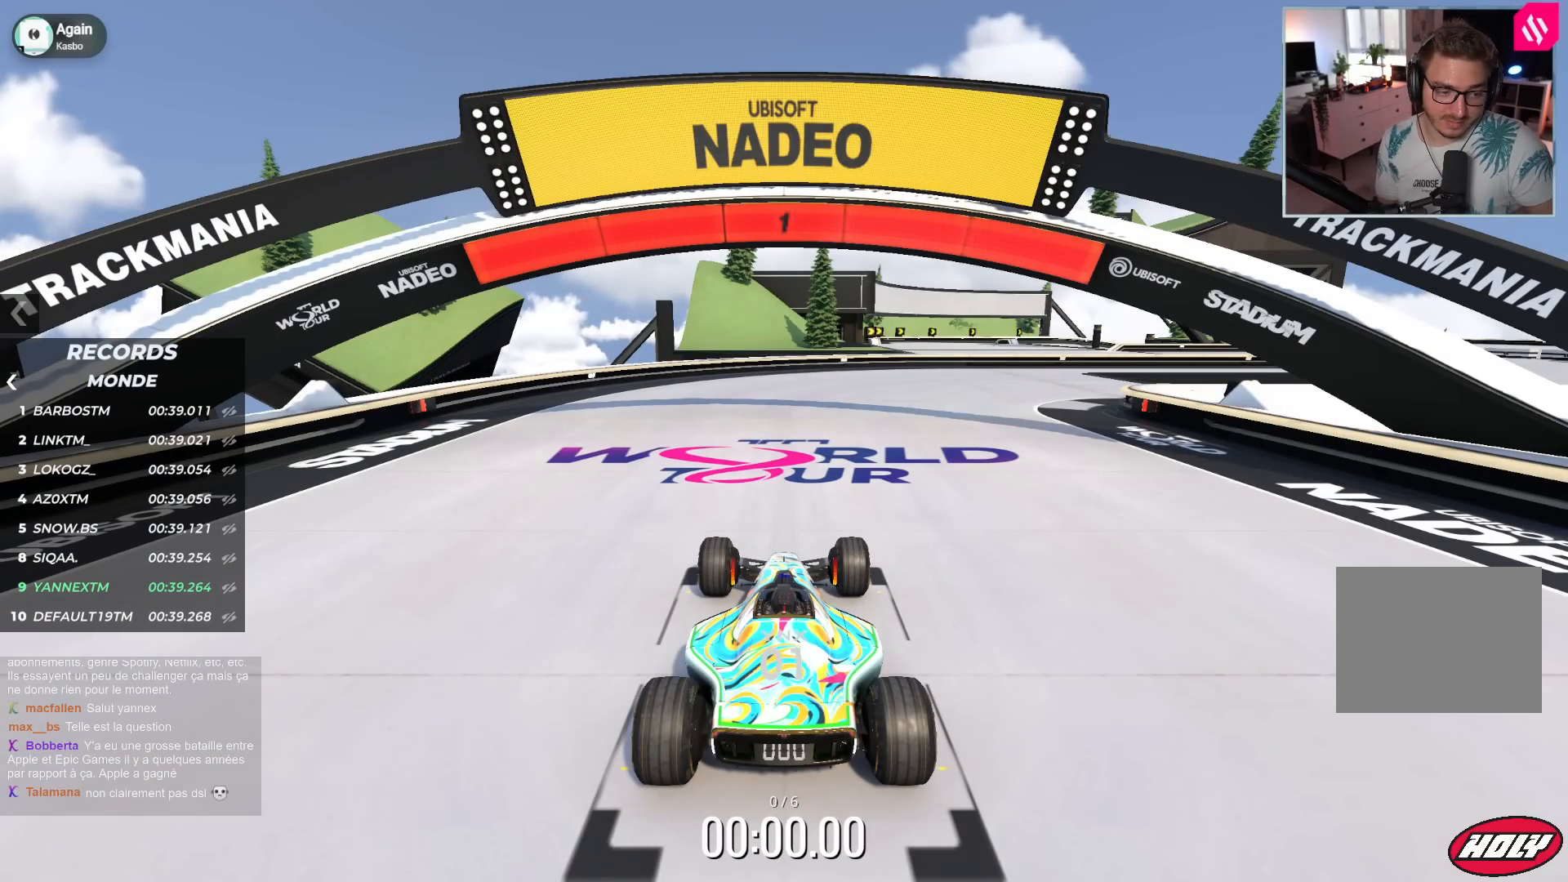
{"keys": ["right", "up"], "events": [[367, "right", "down"], [367, "up", "down"]]}
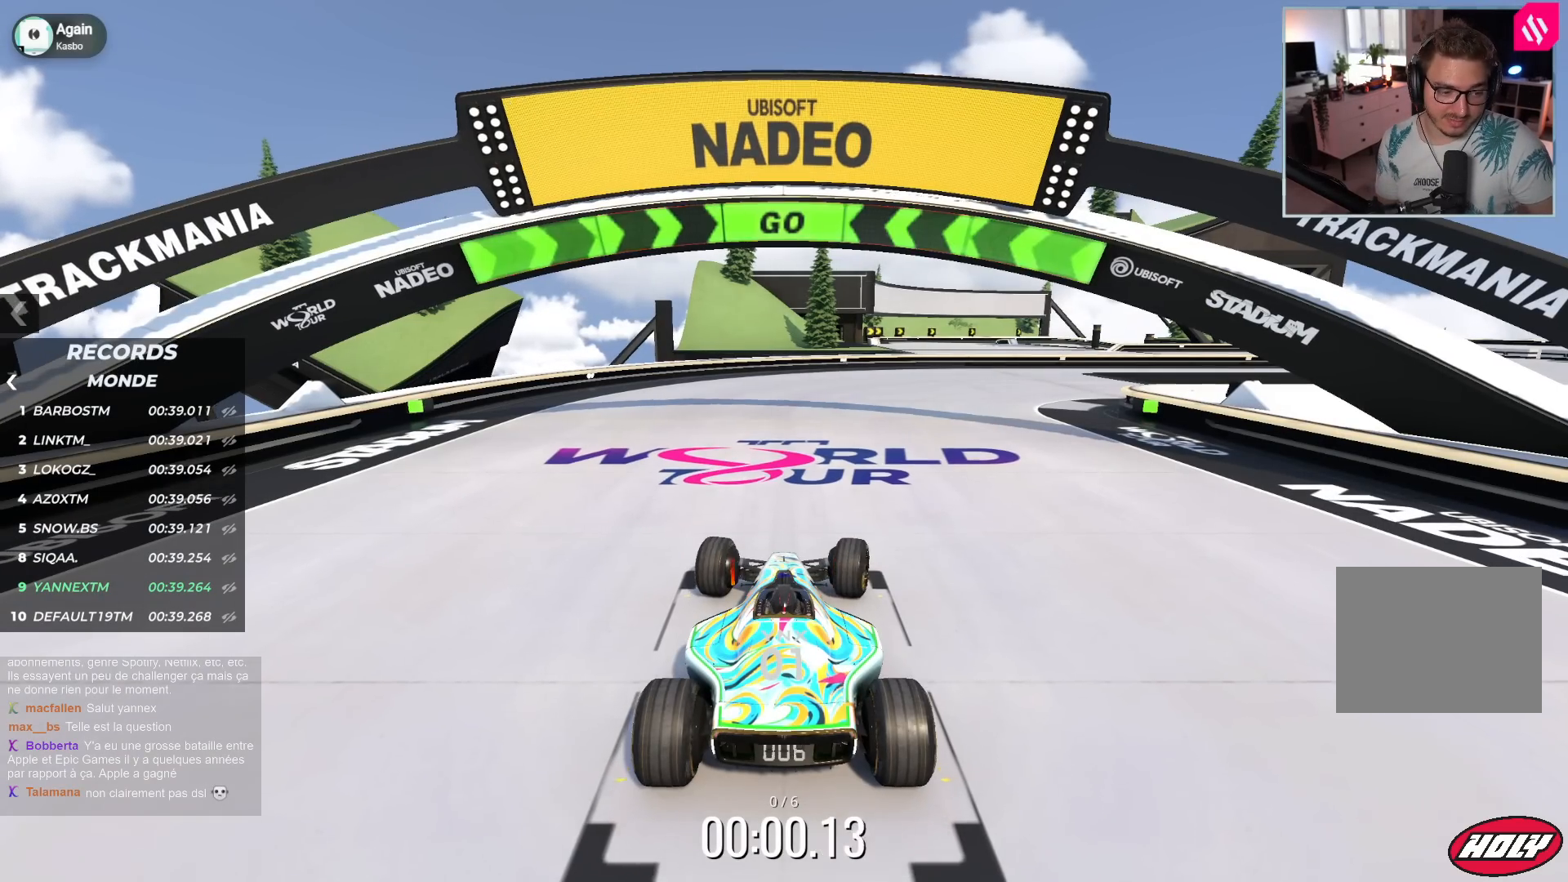
{"keys": ["right", "up"], "events": []}
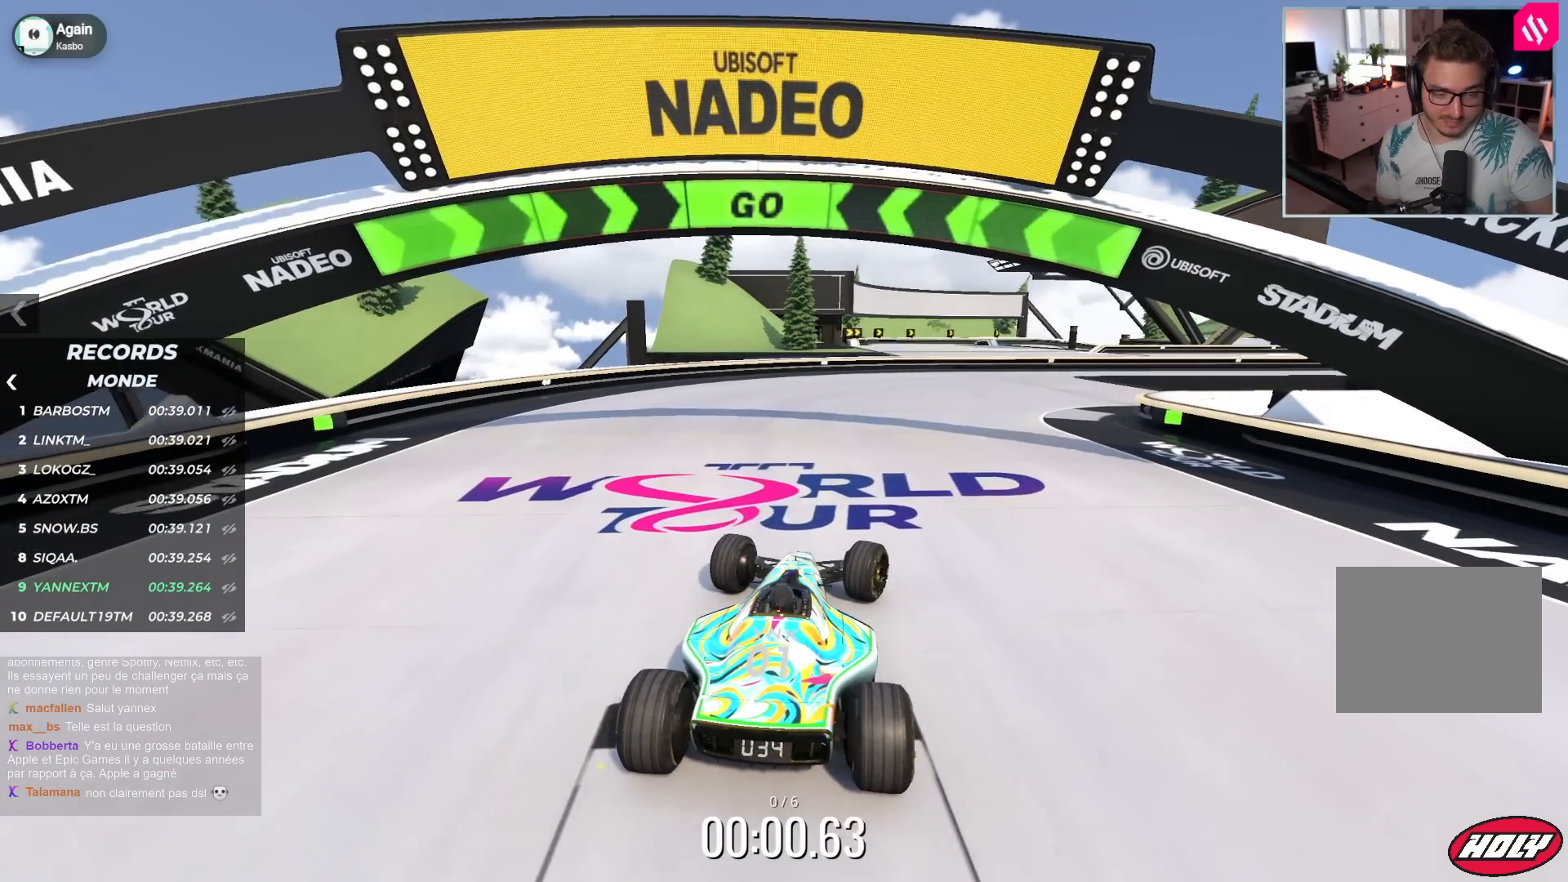
{"keys": ["right", "up"], "events": []}
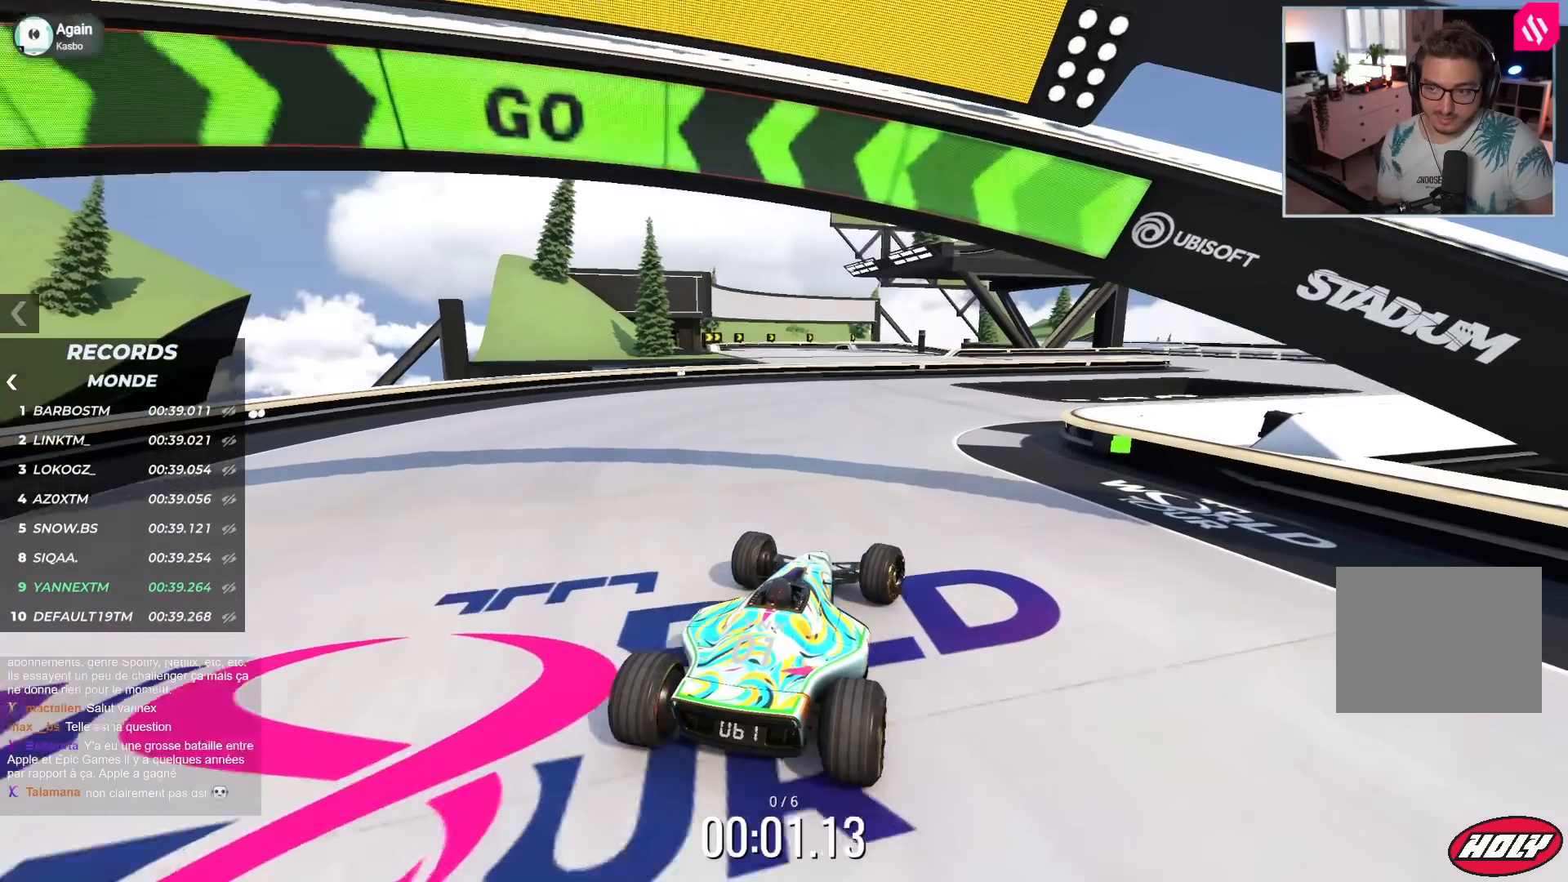
{"keys": ["right", "up"], "events": [[333, "right", "up"], [350, "right", "down"]]}
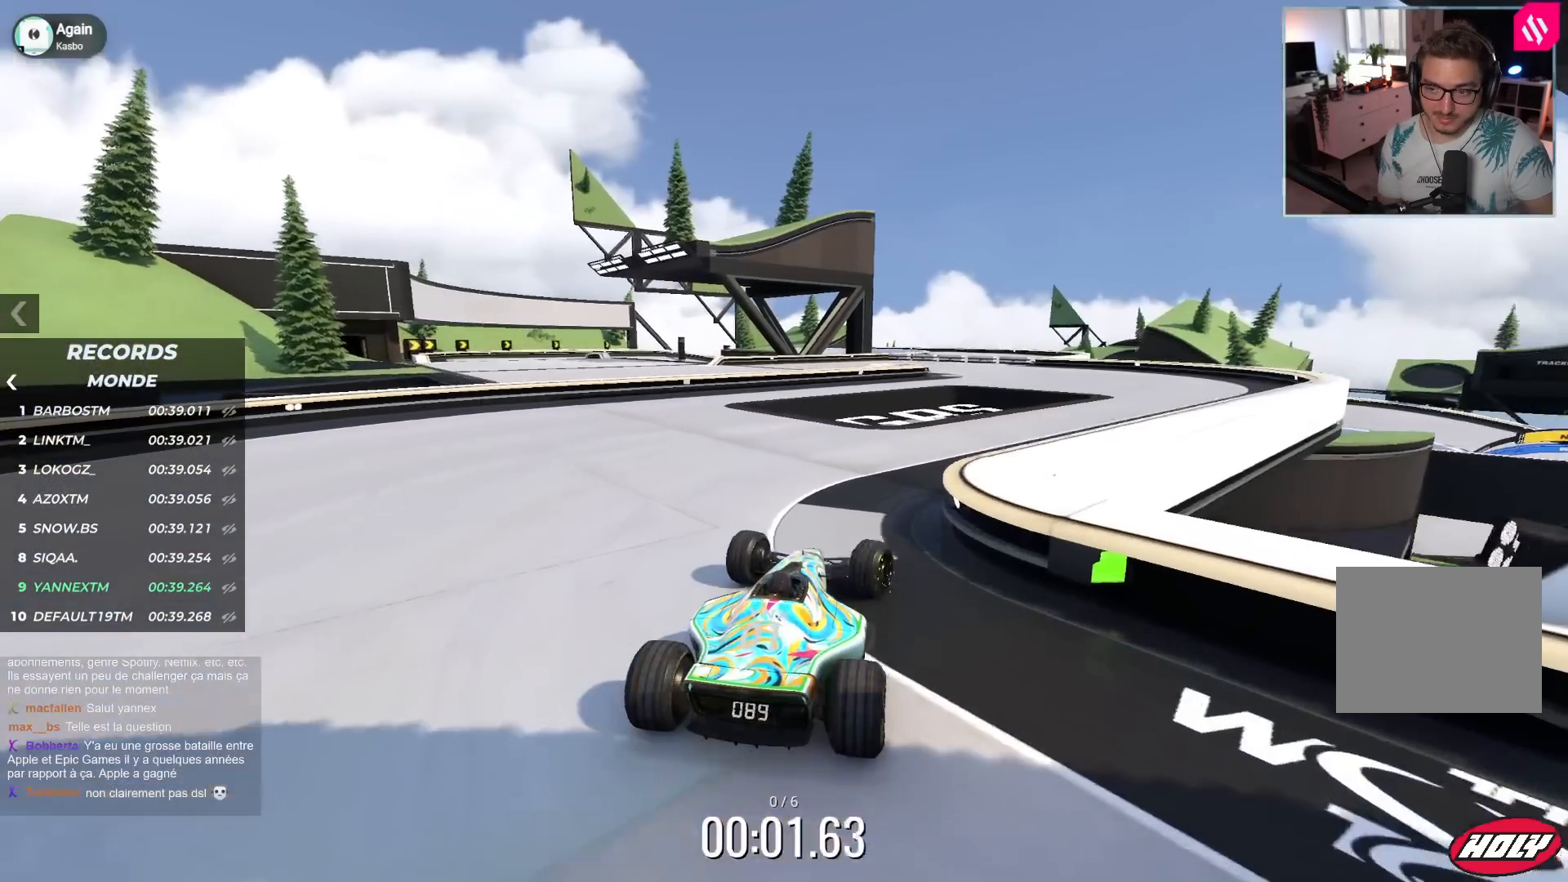
{"keys": ["up"], "events": [[333, "right", "up"]]}
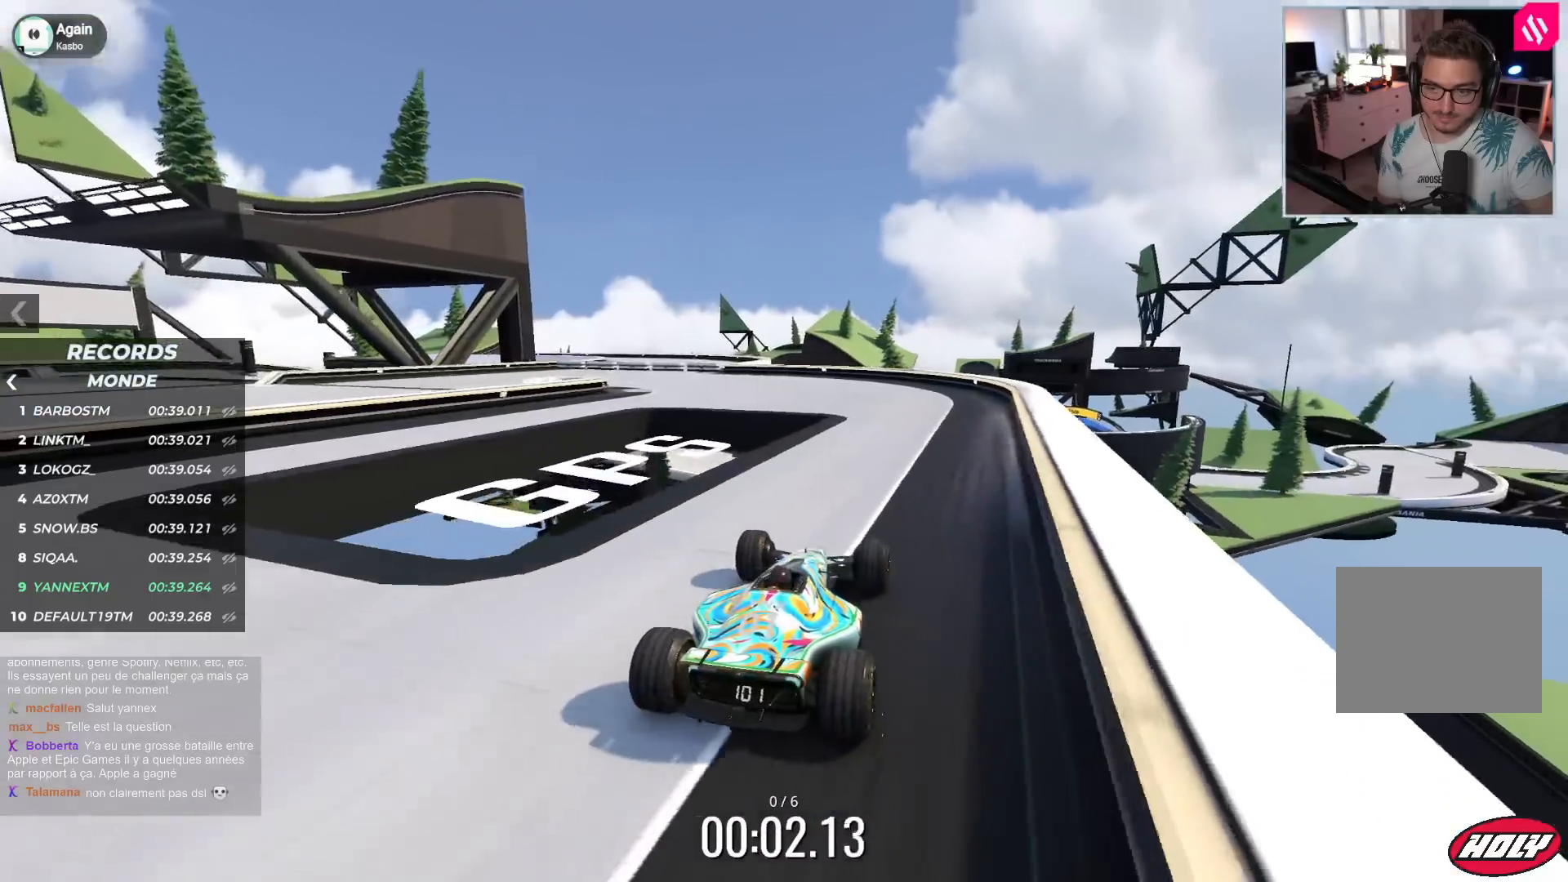
{"keys": ["left", "up"], "events": [[50, "left", "down"]]}
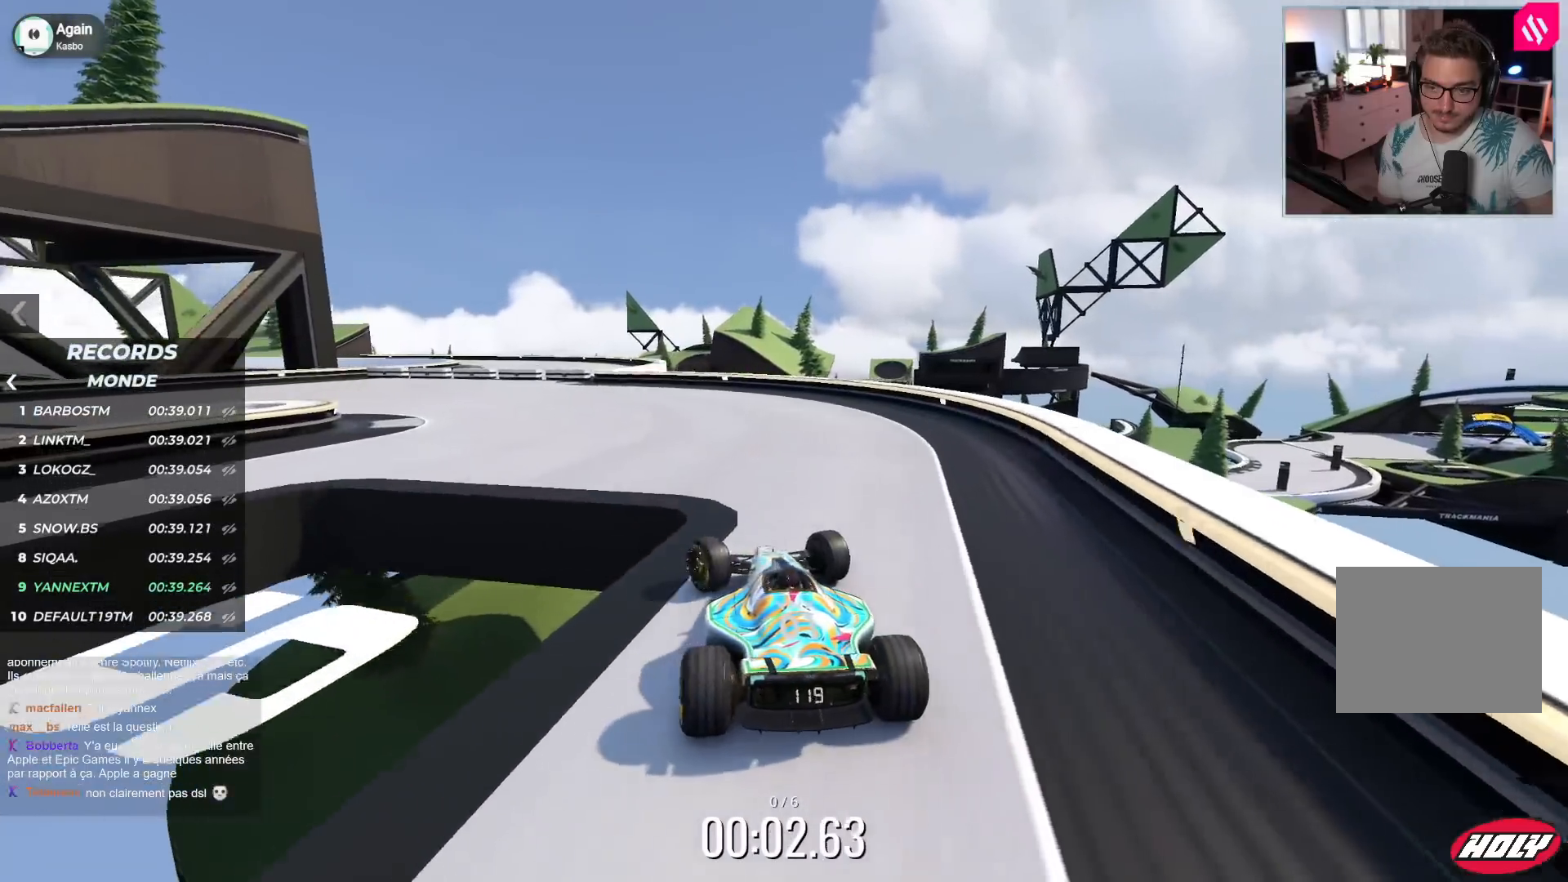
{"keys": ["left", "up"], "events": []}
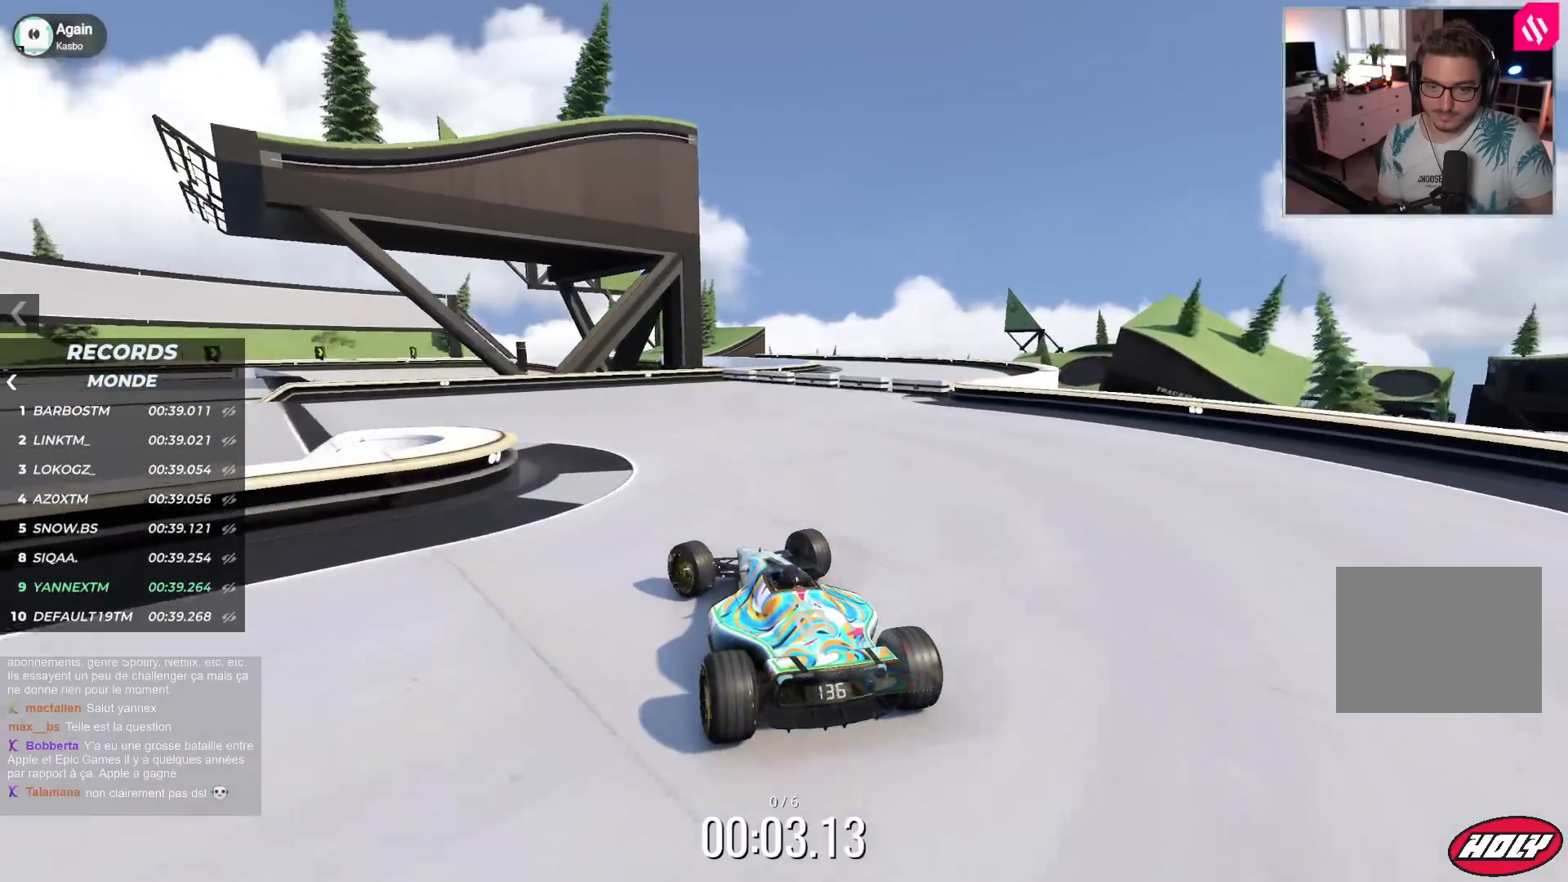
{"keys": ["left", "up"], "events": []}
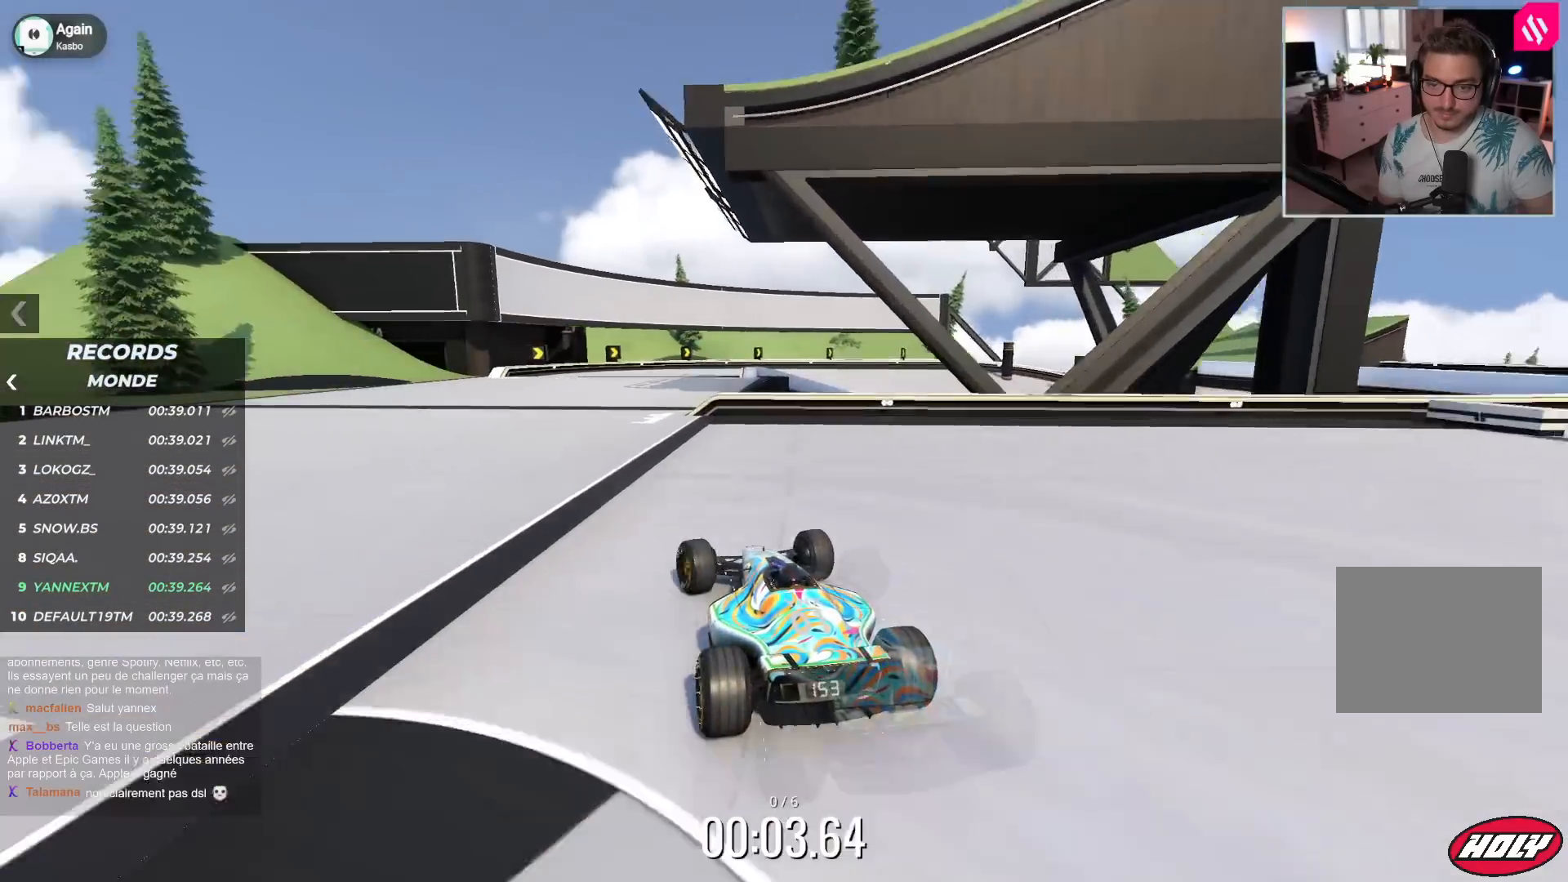
{"keys": ["right", "up"], "events": [[83, "left", "up"], [450, "right", "down"]]}
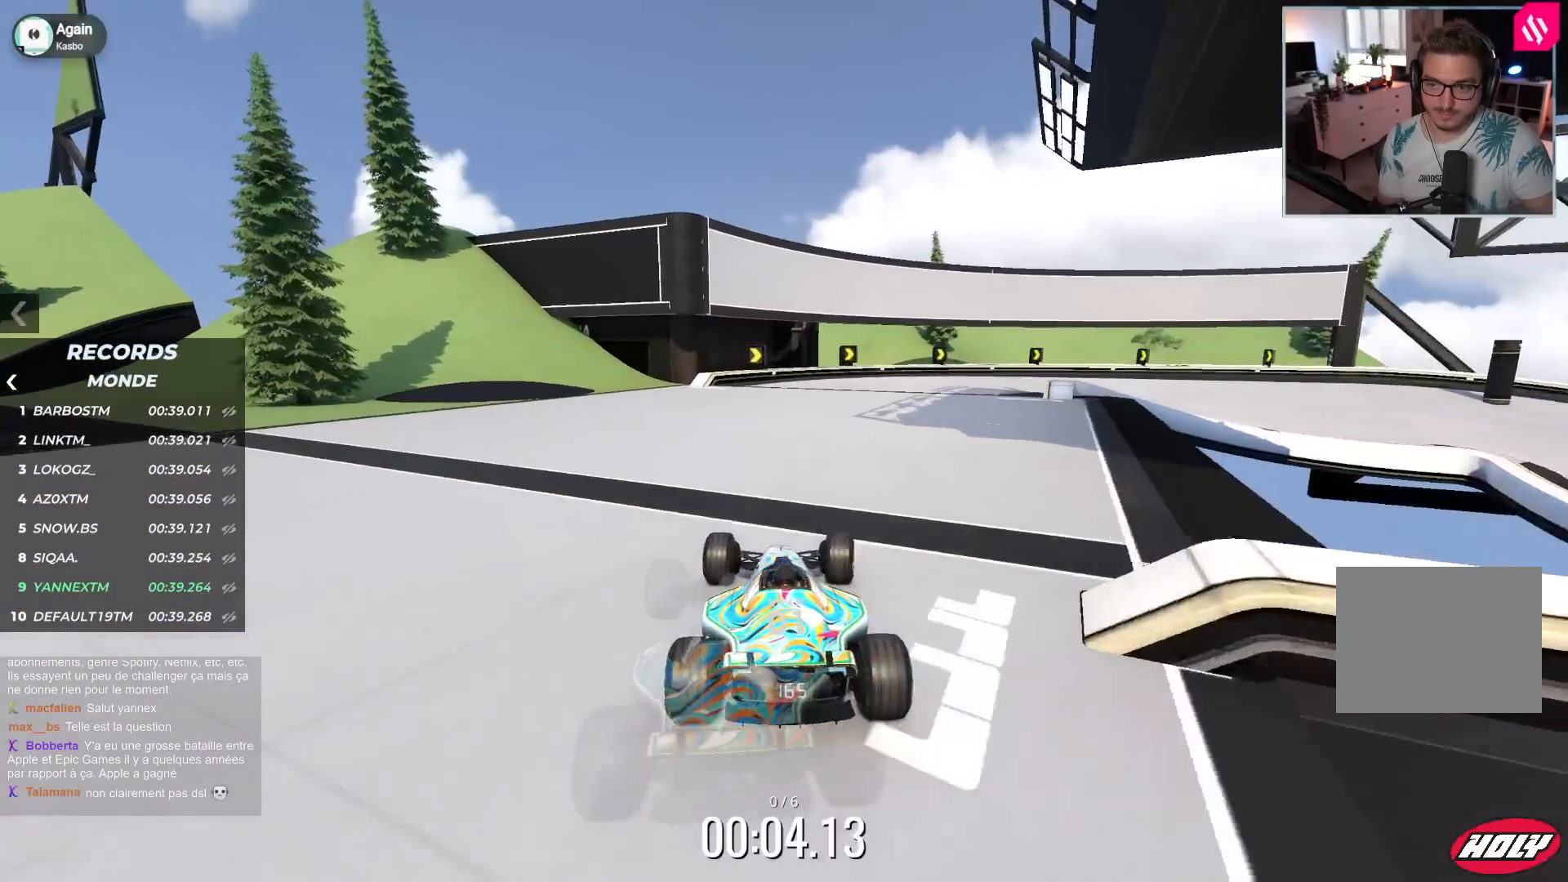
{"keys": ["right", "up"], "events": []}
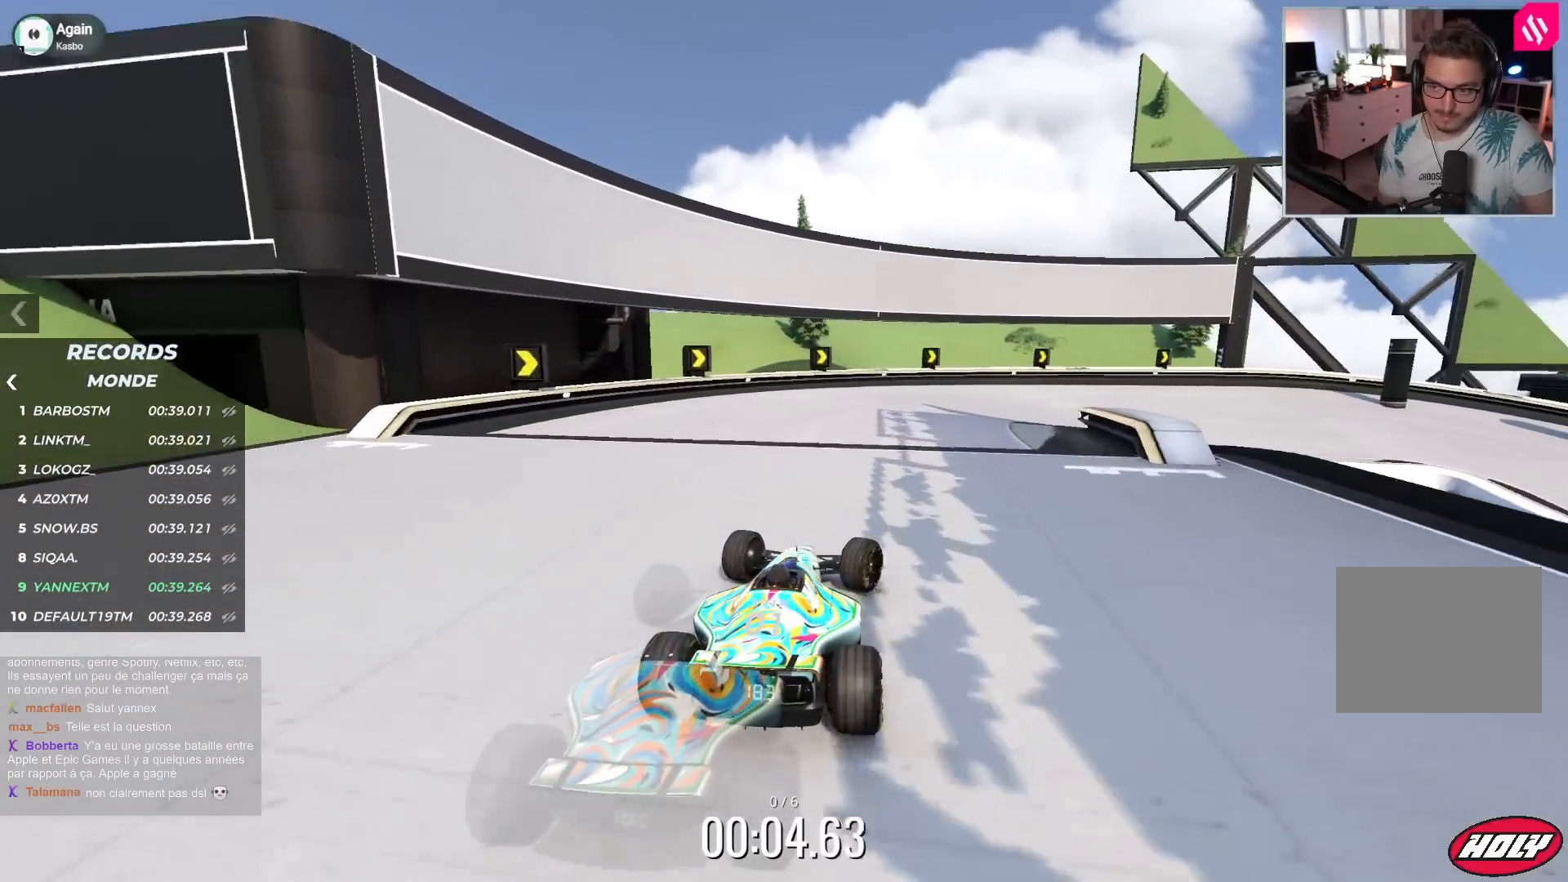
{"keys": ["down", "right", "up"], "events": [[367, "down", "down"]]}
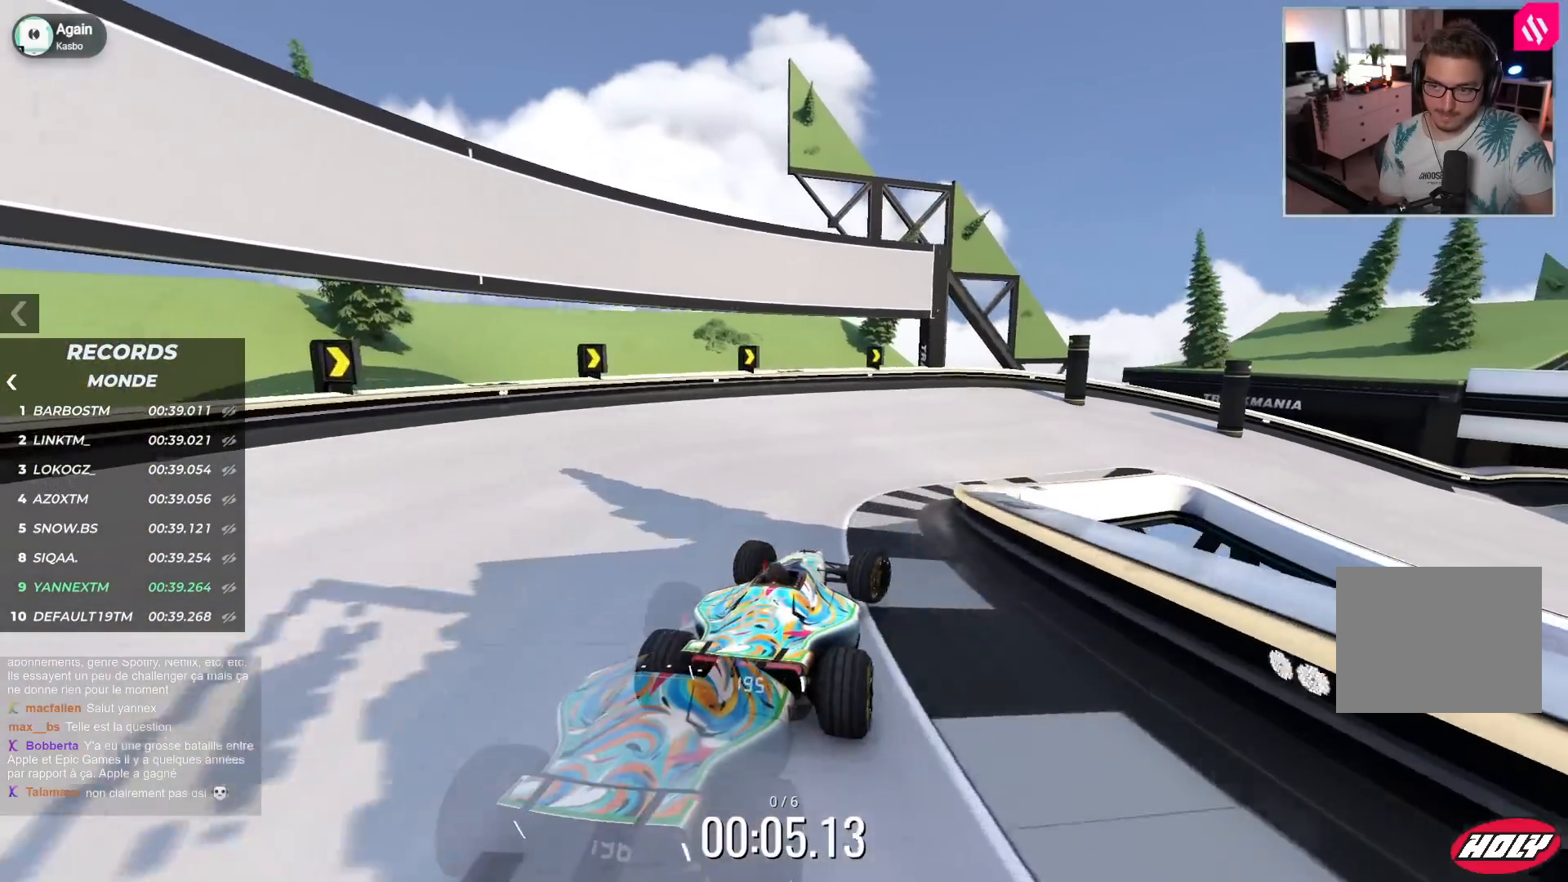
{"keys": ["right", "up"], "events": [[50, "down", "up"], [267, "down", "down"], [333, "down", "up"]]}
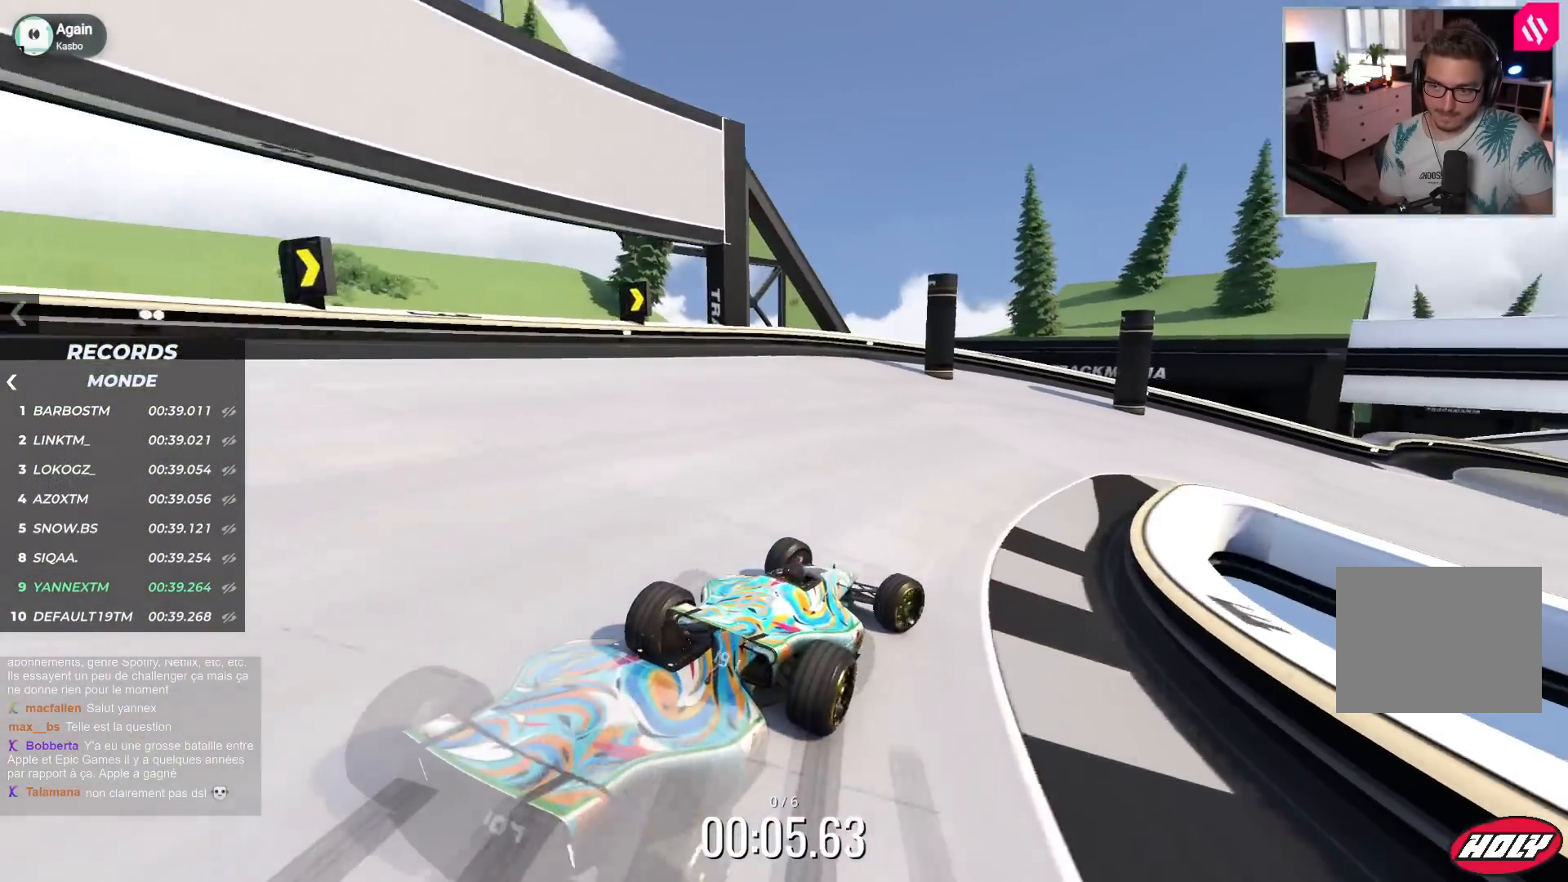
{"keys": ["right", "up"], "events": [[50, "down", "down"], [133, "down", "up"]]}
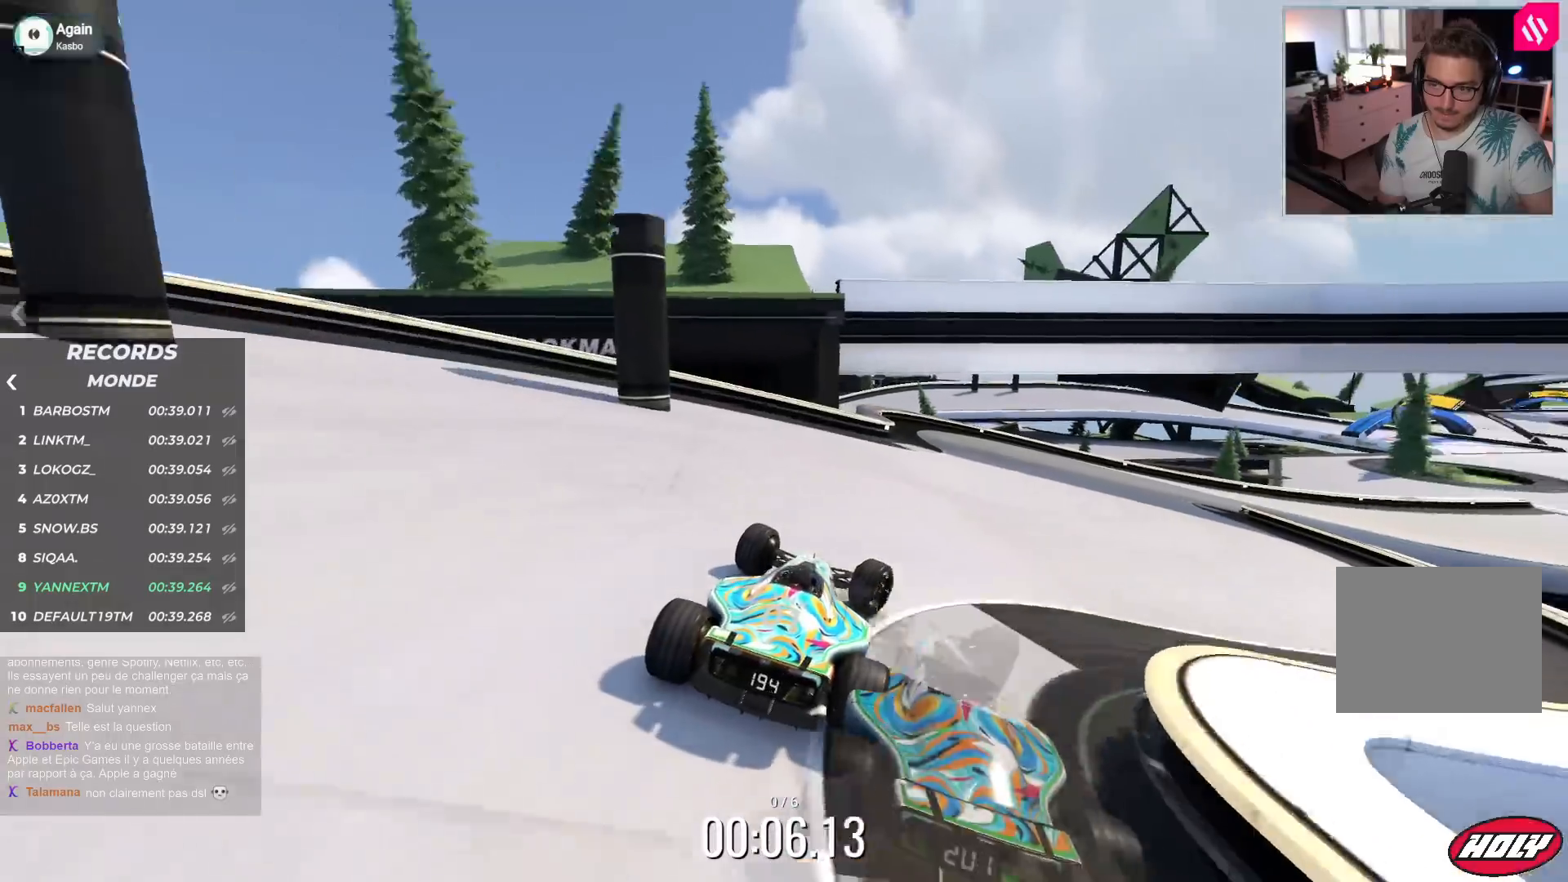
{"keys": ["right", "up"], "events": []}